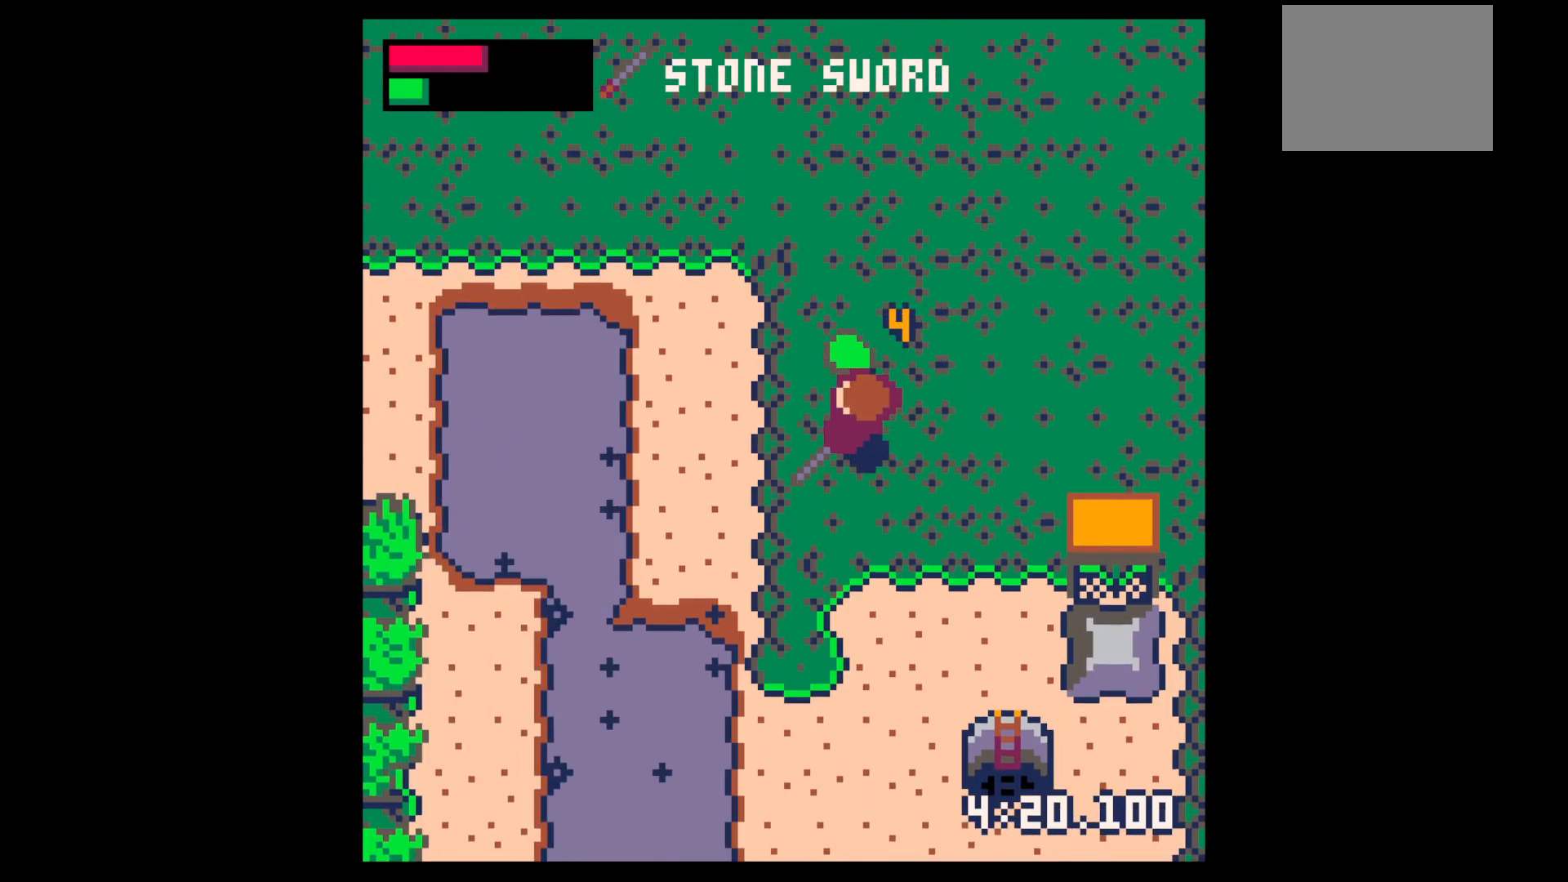
Gameplay with keyboard; each line is a JSON object with the keys held at the frame after it. "events" lists presses ("down") and releases ("up") of "down", "left", "right", "up", "x" and "z" between this image and that frame as [ms after this image, input, new state], when the widget could be followed in between. No other keys are recorded. Mouse input is not recorded.
{"keys": ["up"], "events": [[83, "left", "up"], [183, "left", "down"], [217, "left", "up"], [317, "left", "down"], [467, "left", "up"]]}
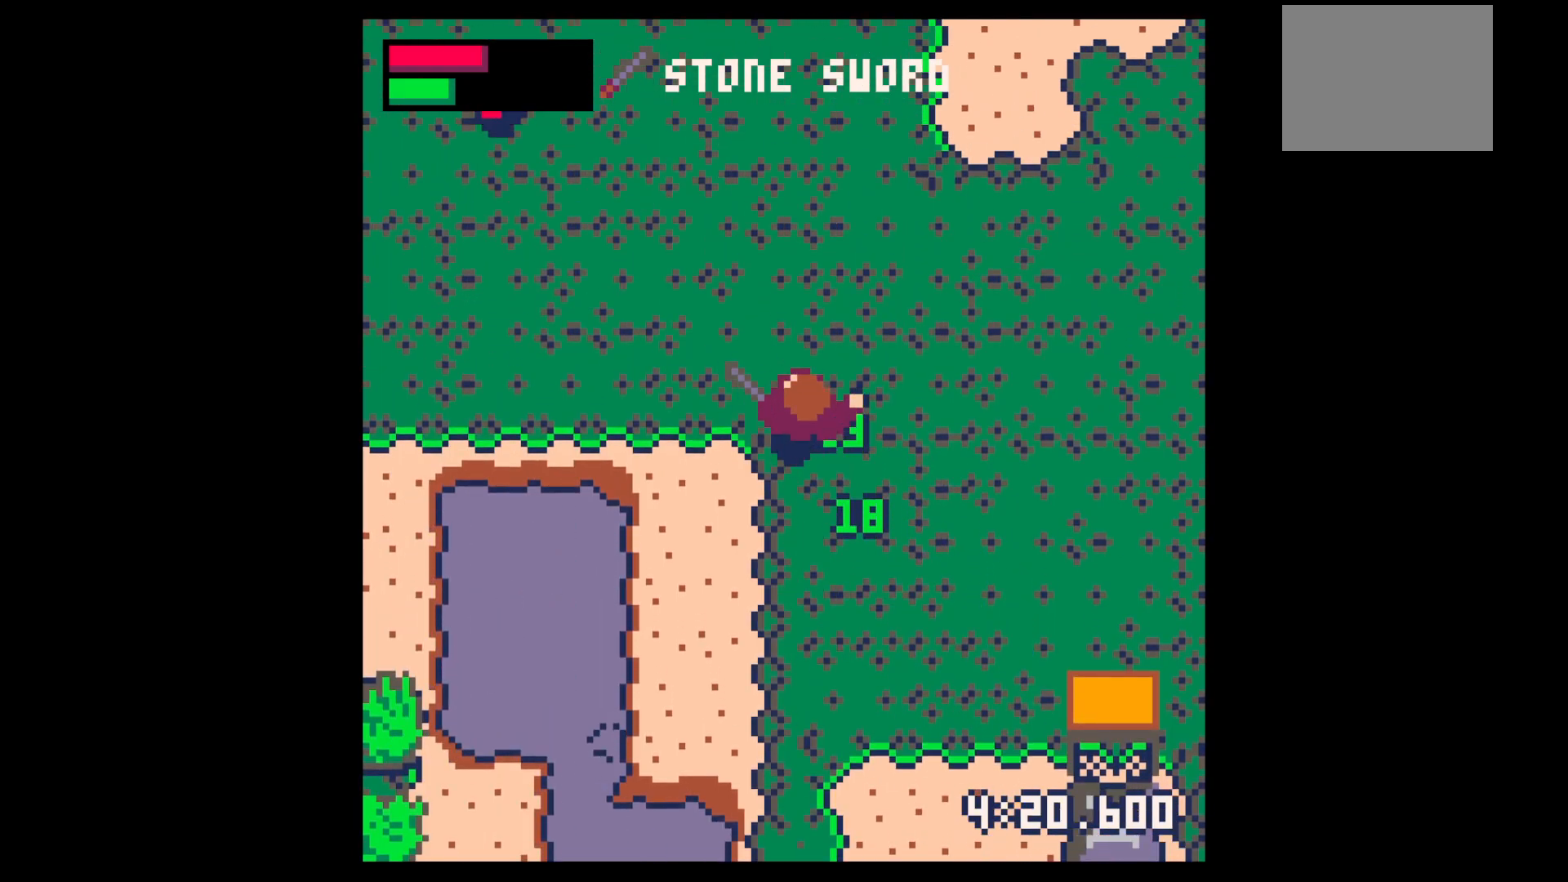
{"keys": ["left", "up"], "events": [[17, "left", "down"]]}
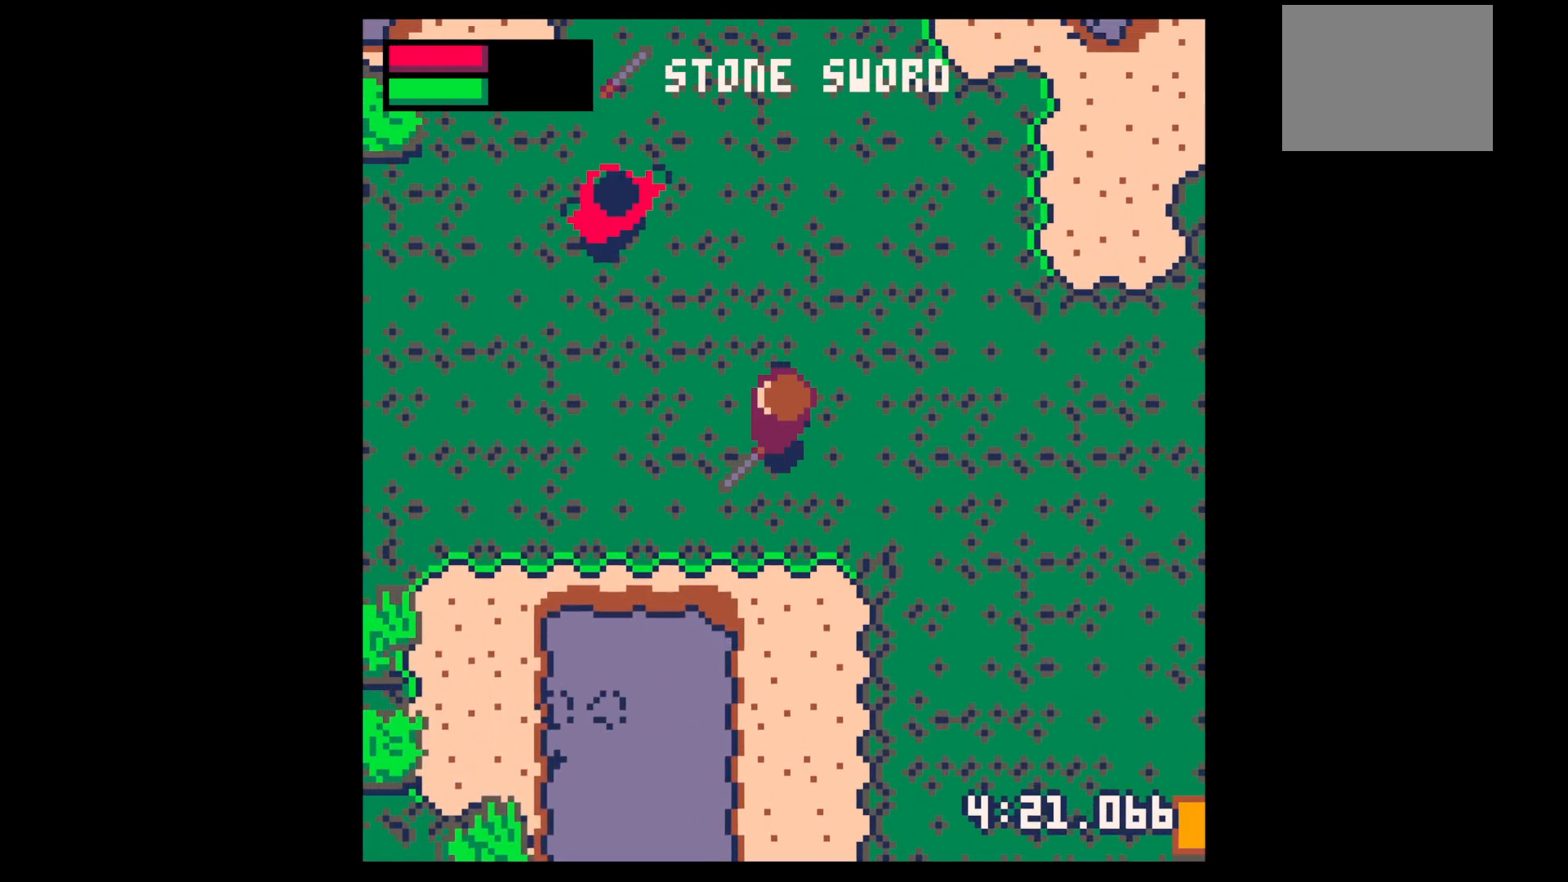
{"keys": [], "events": [[250, "left", "up"], [250, "up", "up"], [400, "x", "down"], [433, "x", "up"]]}
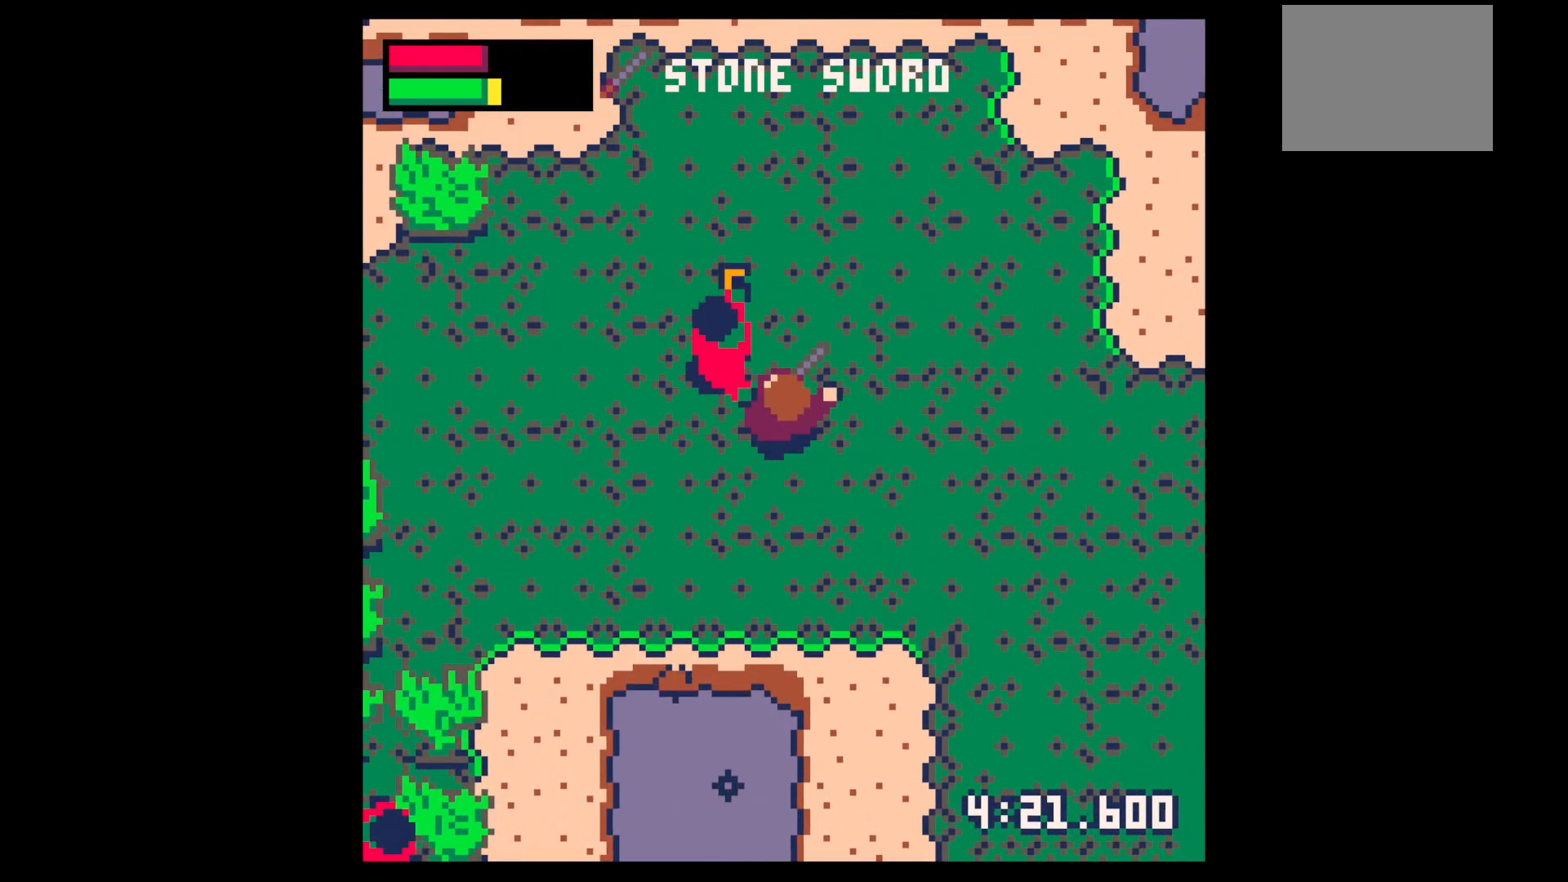
{"keys": [], "events": [[83, "x", "down"], [217, "x", "up"], [267, "left", "down"], [317, "up", "down"], [417, "left", "up"], [417, "up", "up"], [417, "x", "down"], [500, "x", "up"]]}
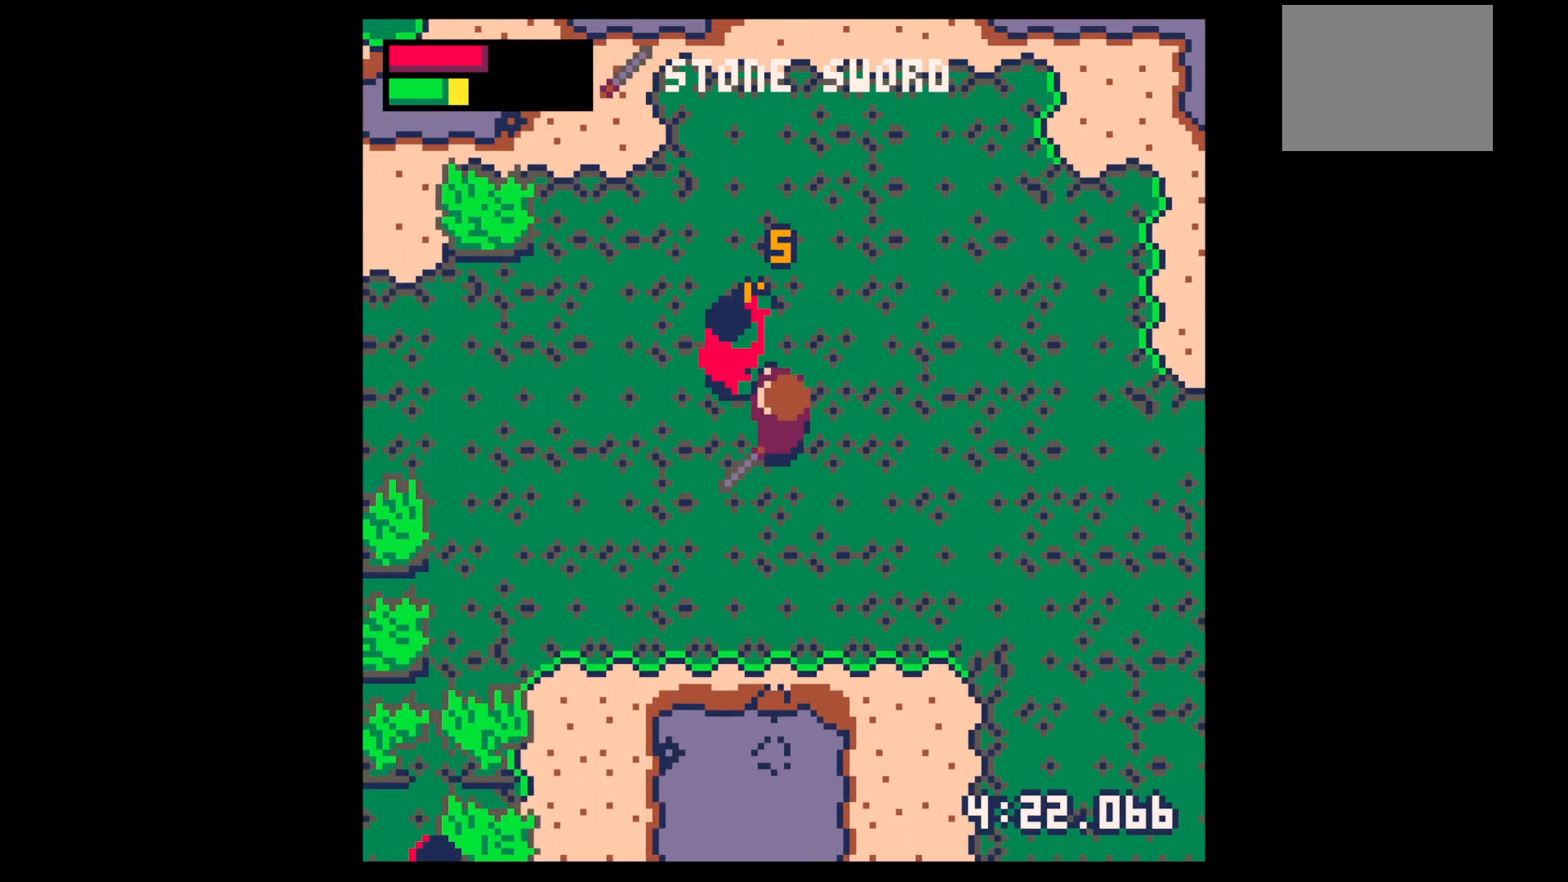
{"keys": [], "events": [[200, "left", "down"], [200, "up", "down"], [233, "left", "up"], [283, "up", "up"], [283, "x", "down"], [383, "left", "down"], [383, "up", "down"], [383, "x", "up"], [433, "left", "up"], [433, "up", "up"]]}
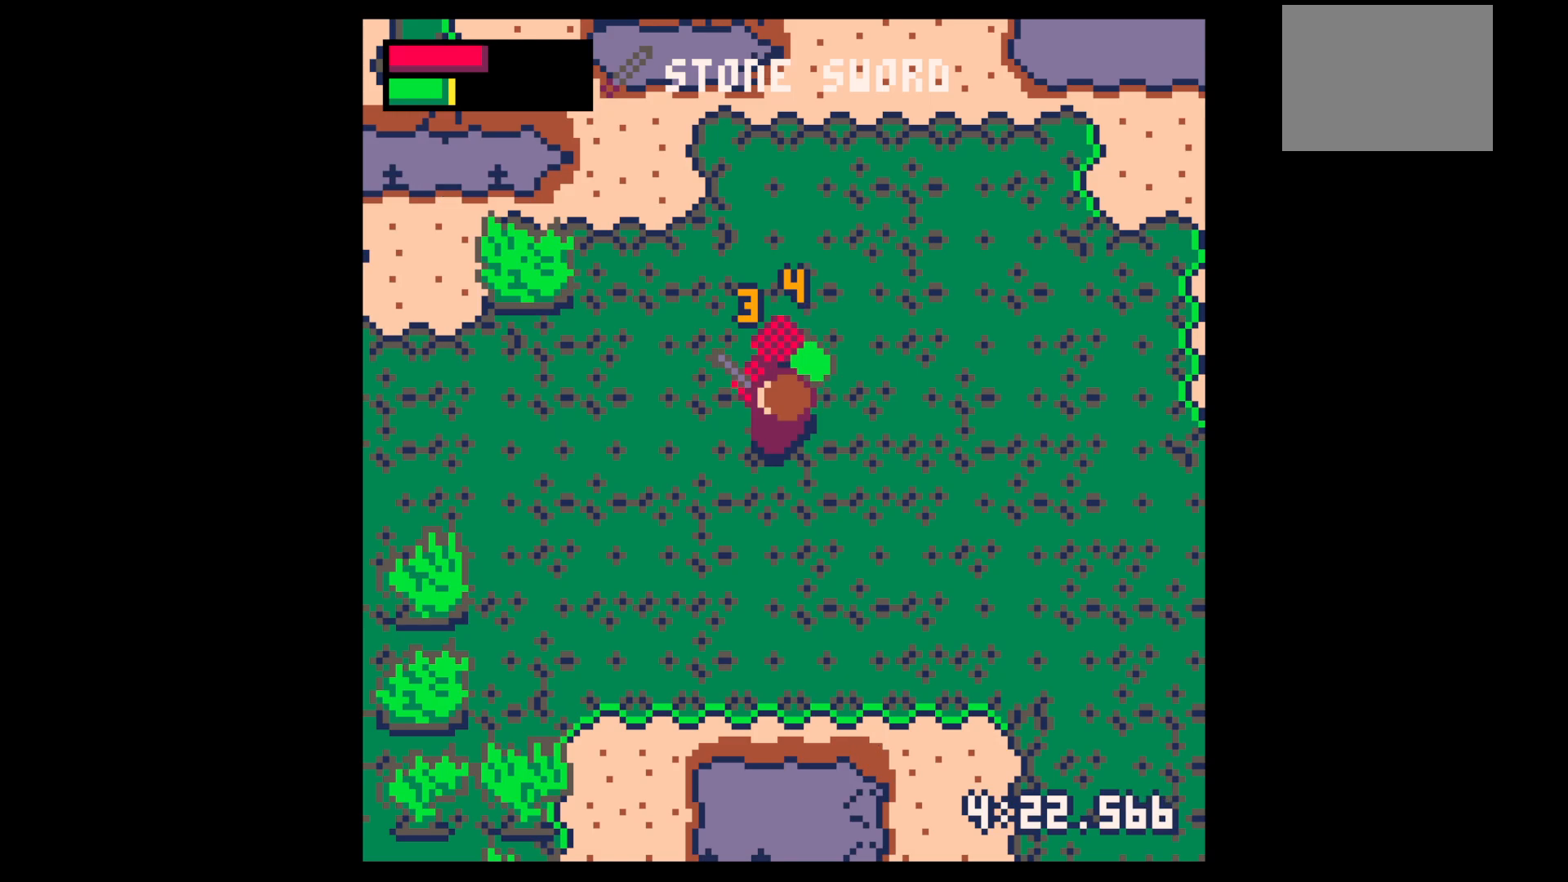
{"keys": ["right", "up"], "events": [[17, "left", "down"], [67, "up", "down"], [200, "left", "up"], [250, "right", "down"]]}
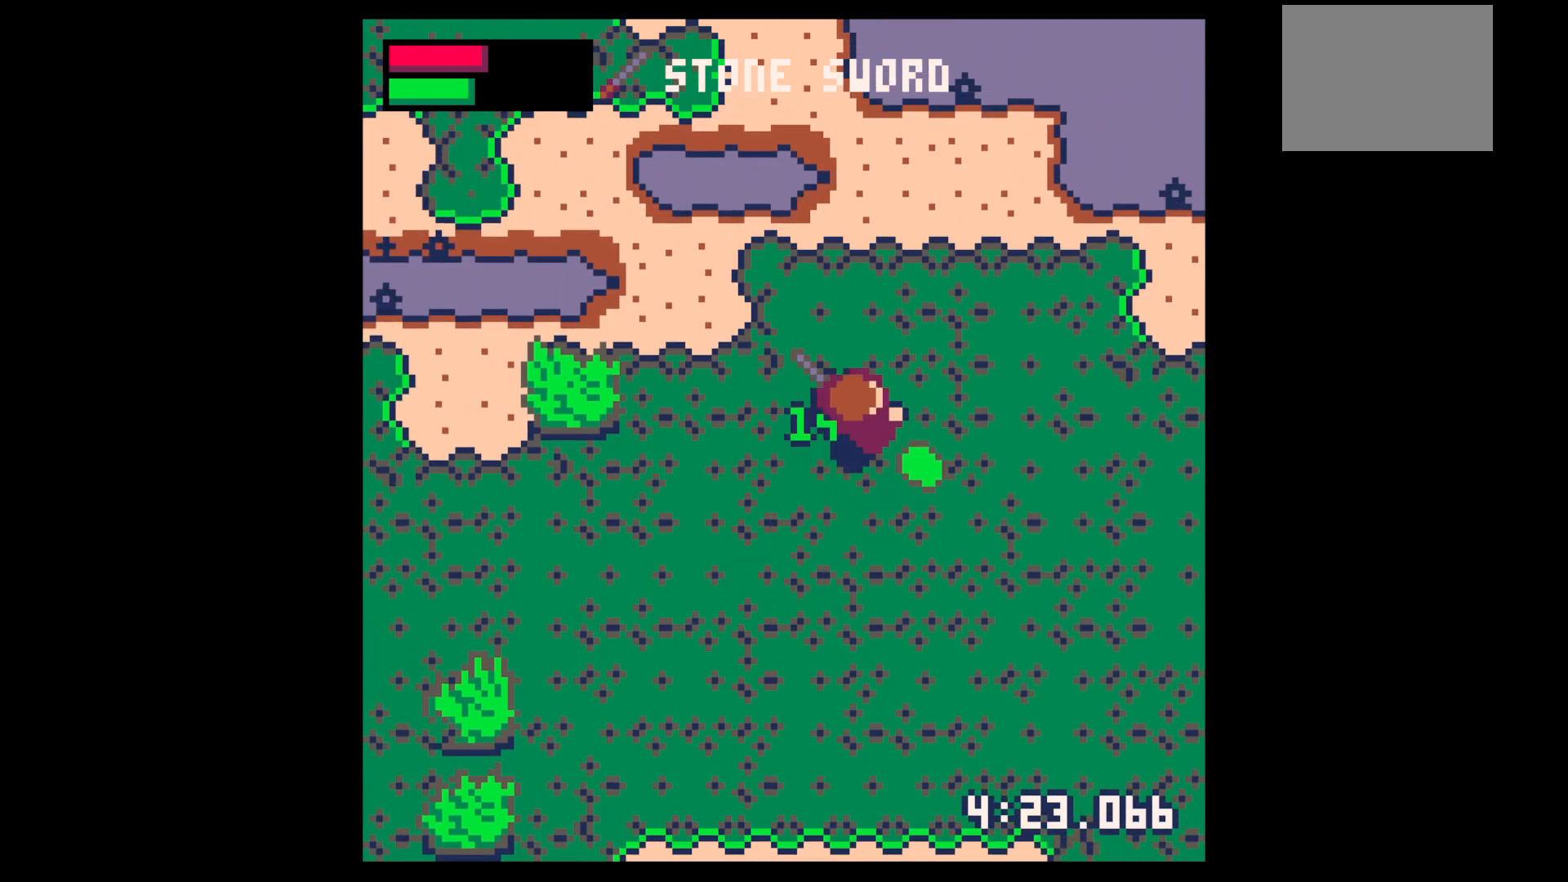
{"keys": ["down", "x", "z"], "events": [[83, "up", "up"], [117, "down", "down"], [400, "right", "up"], [400, "z", "down"], [450, "down", "up"], [500, "down", "down"], [500, "x", "down"]]}
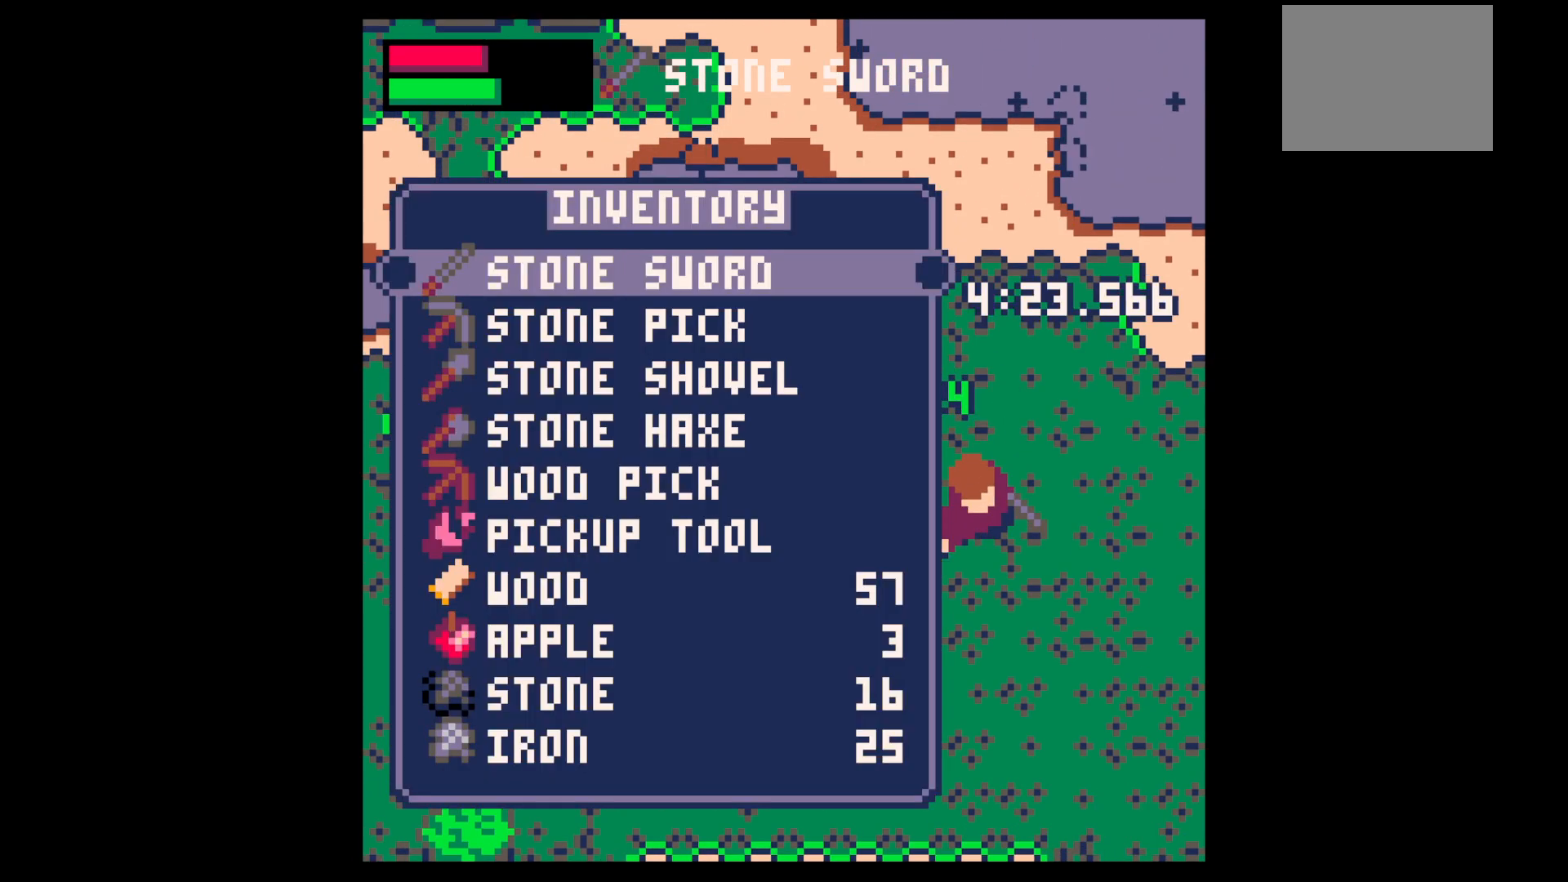
{"keys": [], "events": [[50, "x", "up"], [100, "down", "up"], [100, "z", "up"], [133, "right", "down"], [433, "right", "up"]]}
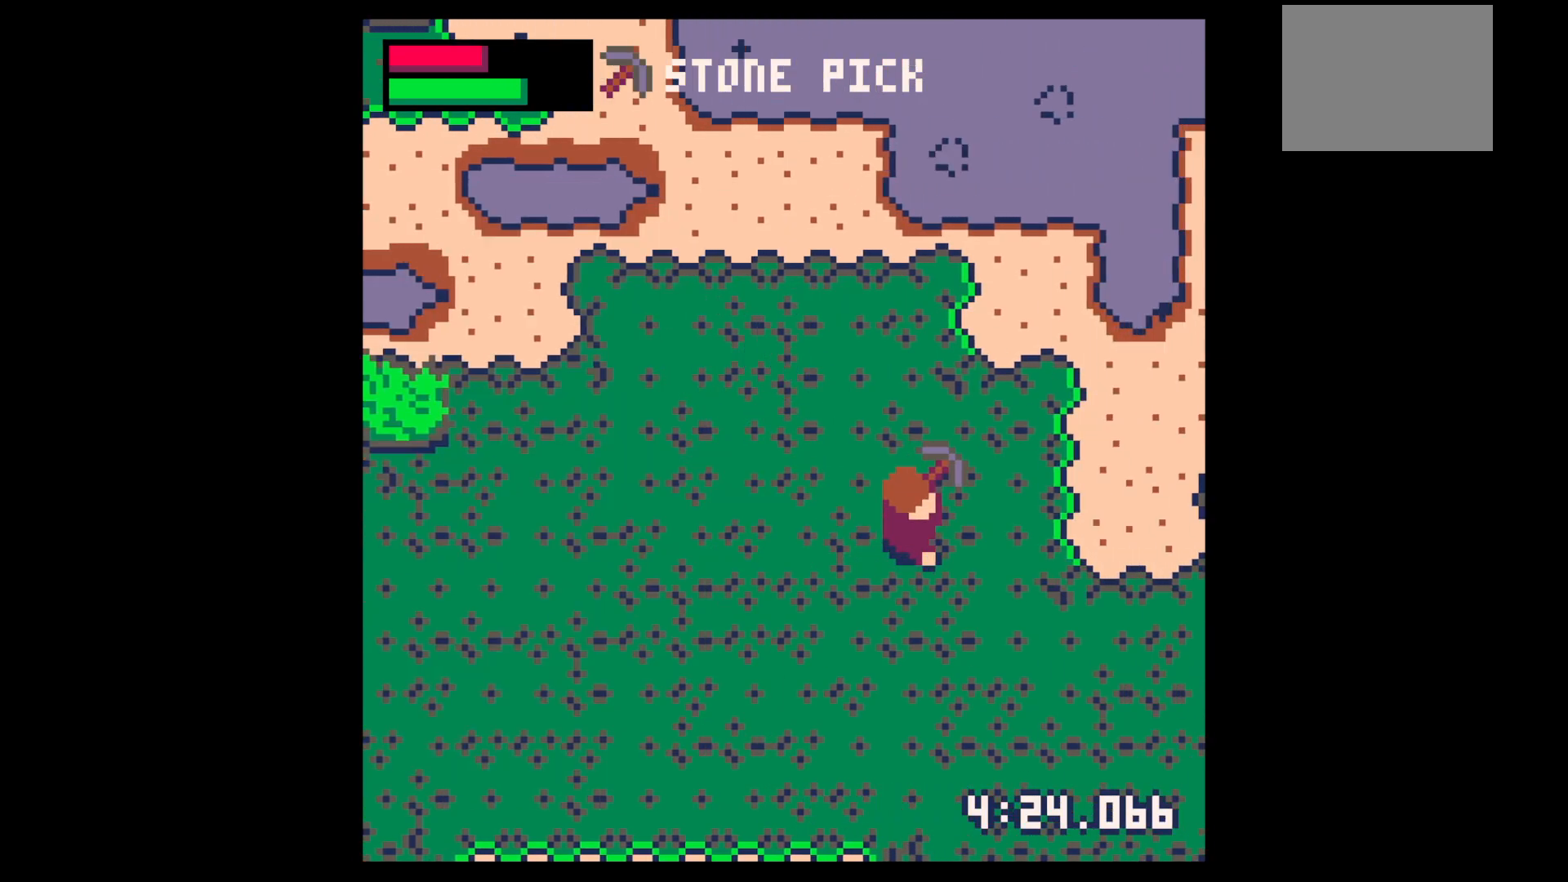
{"keys": ["down"], "events": [[17, "right", "down"], [67, "right", "up"], [167, "down", "down"]]}
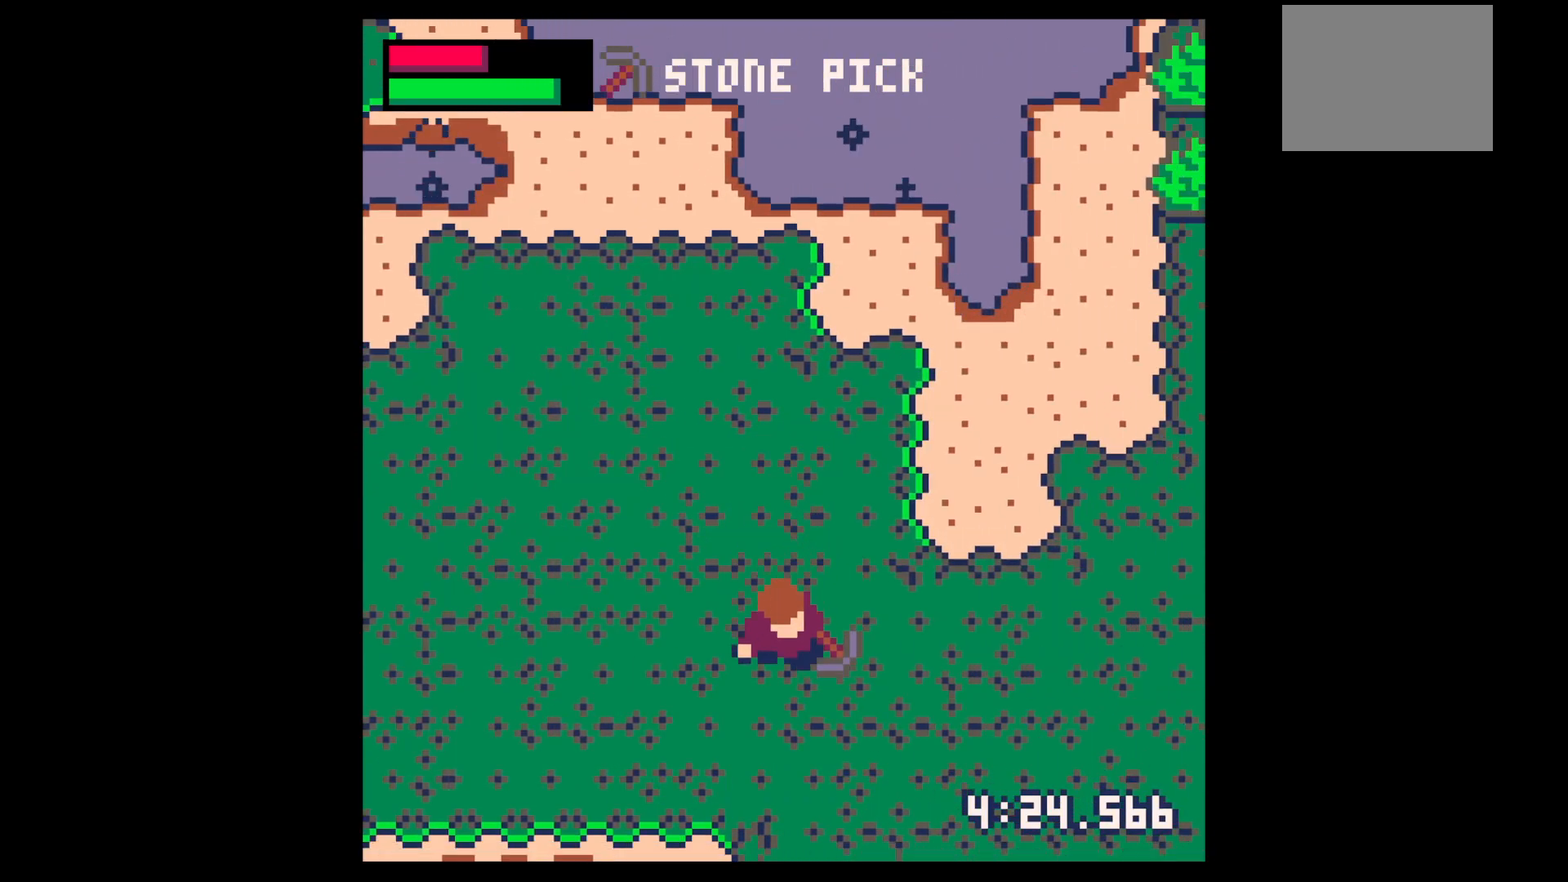
{"keys": ["down"], "events": [[83, "right", "down"], [167, "right", "up"], [217, "right", "down"], [317, "right", "up"], [417, "right", "down"], [500, "right", "up"]]}
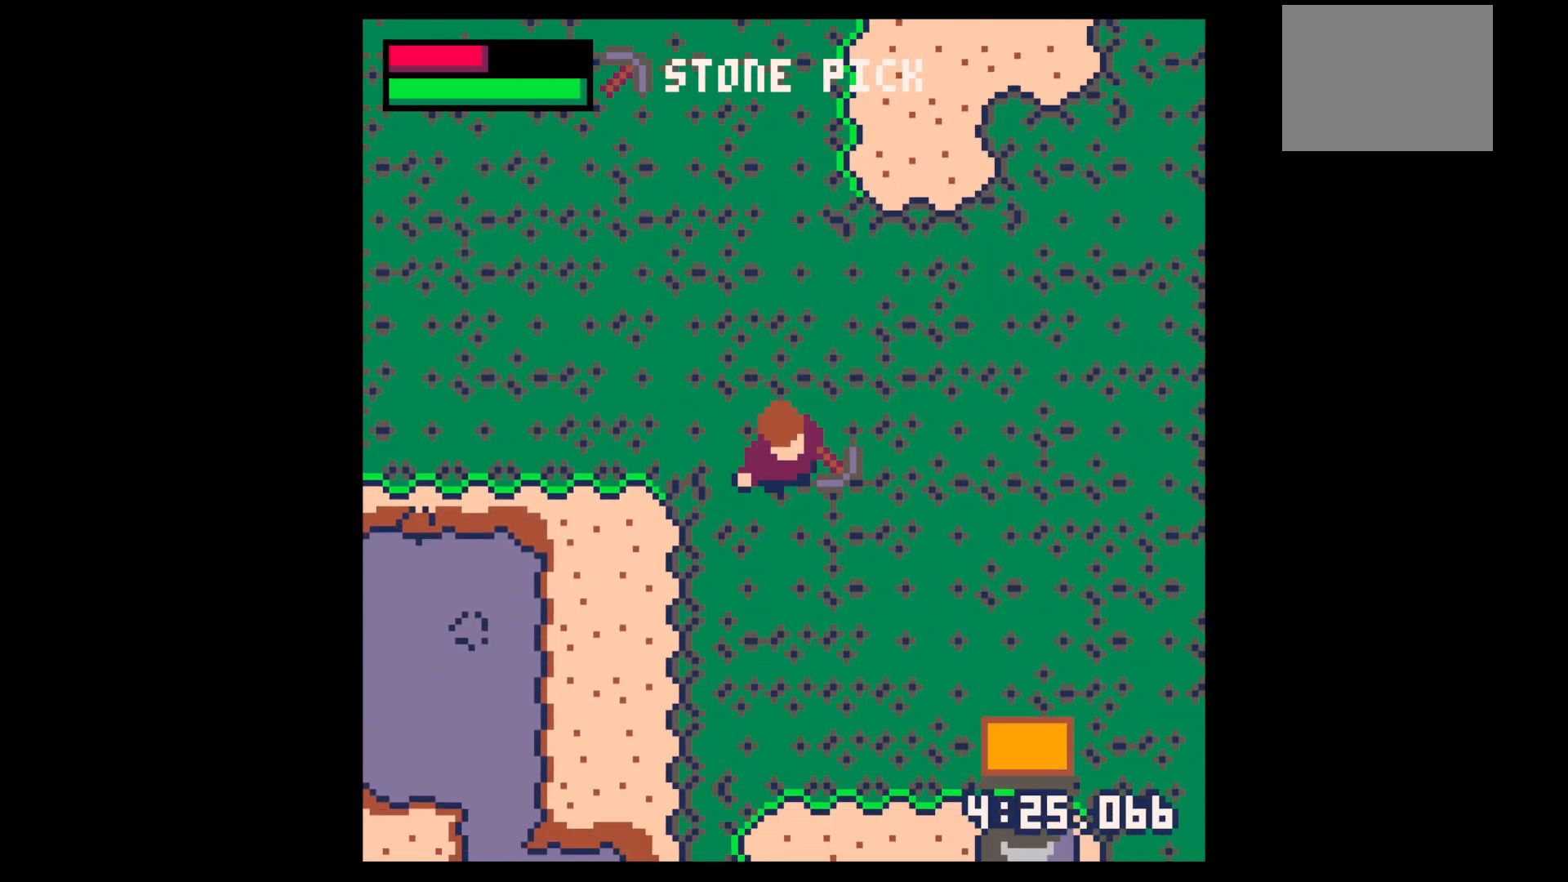
{"keys": ["down", "right"], "events": [[100, "right", "down"], [183, "right", "up"], [283, "right", "down"], [383, "right", "up"], [467, "right", "down"]]}
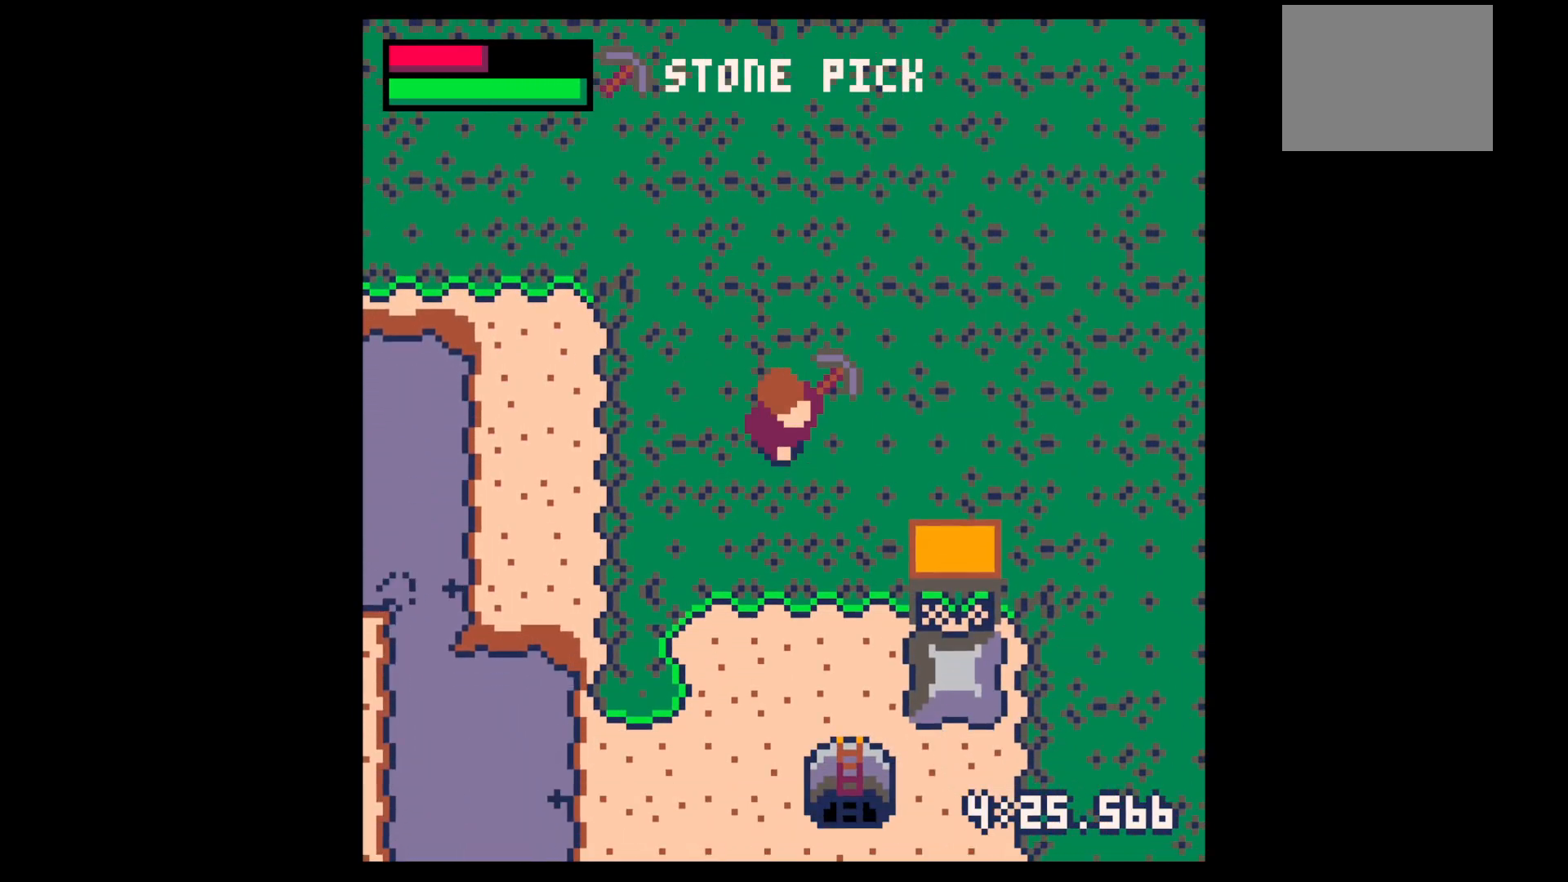
{"keys": ["down"], "events": [[67, "right", "up"], [150, "right", "down"], [300, "right", "up"], [350, "right", "down"], [450, "right", "up"]]}
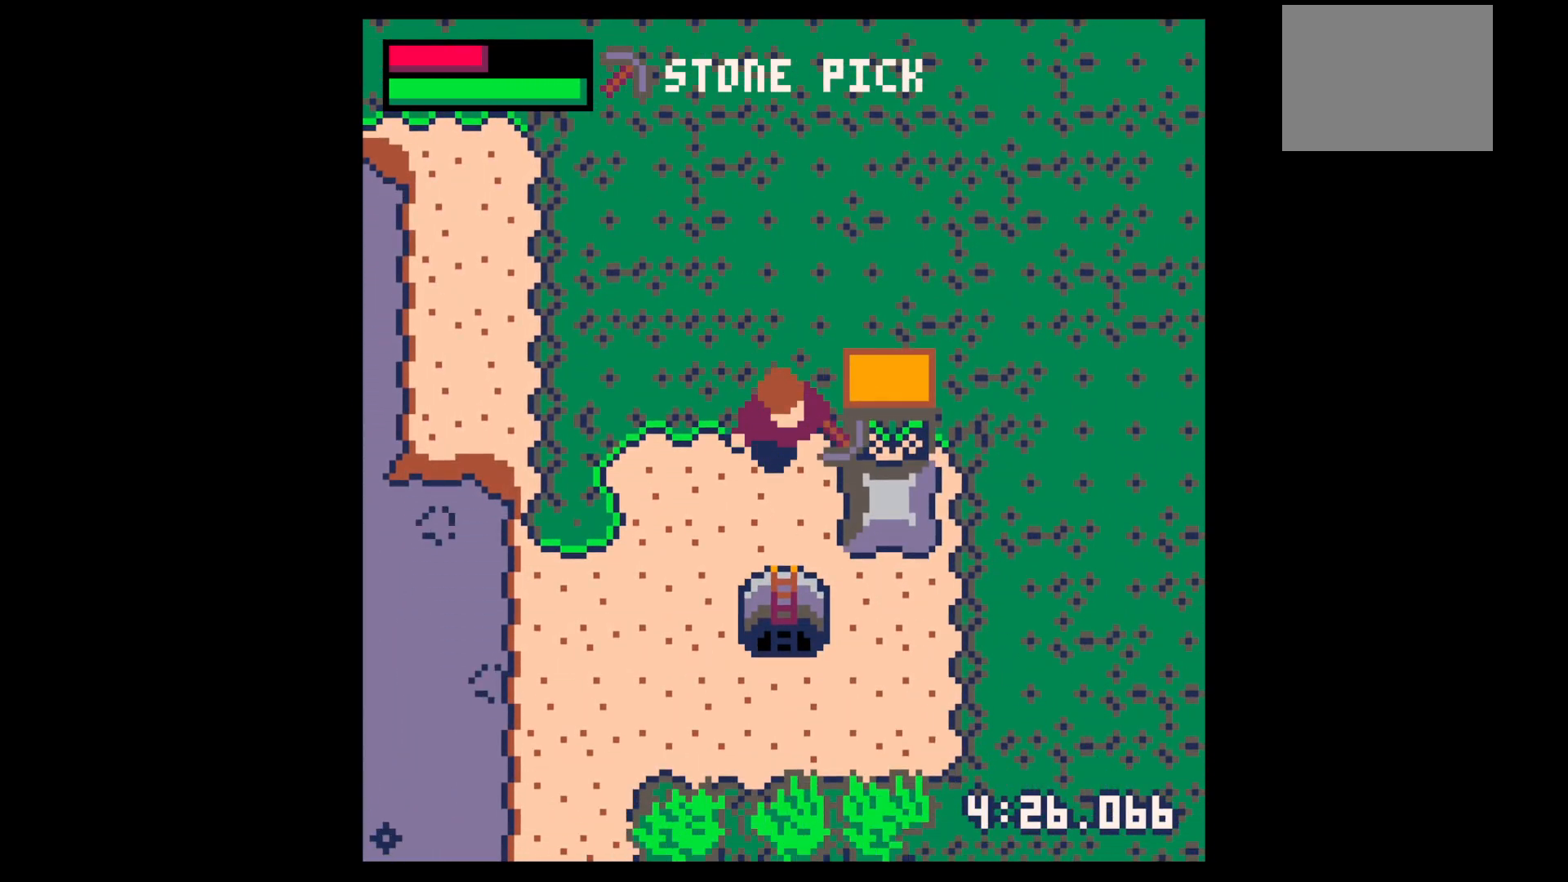
{"keys": ["down"], "events": []}
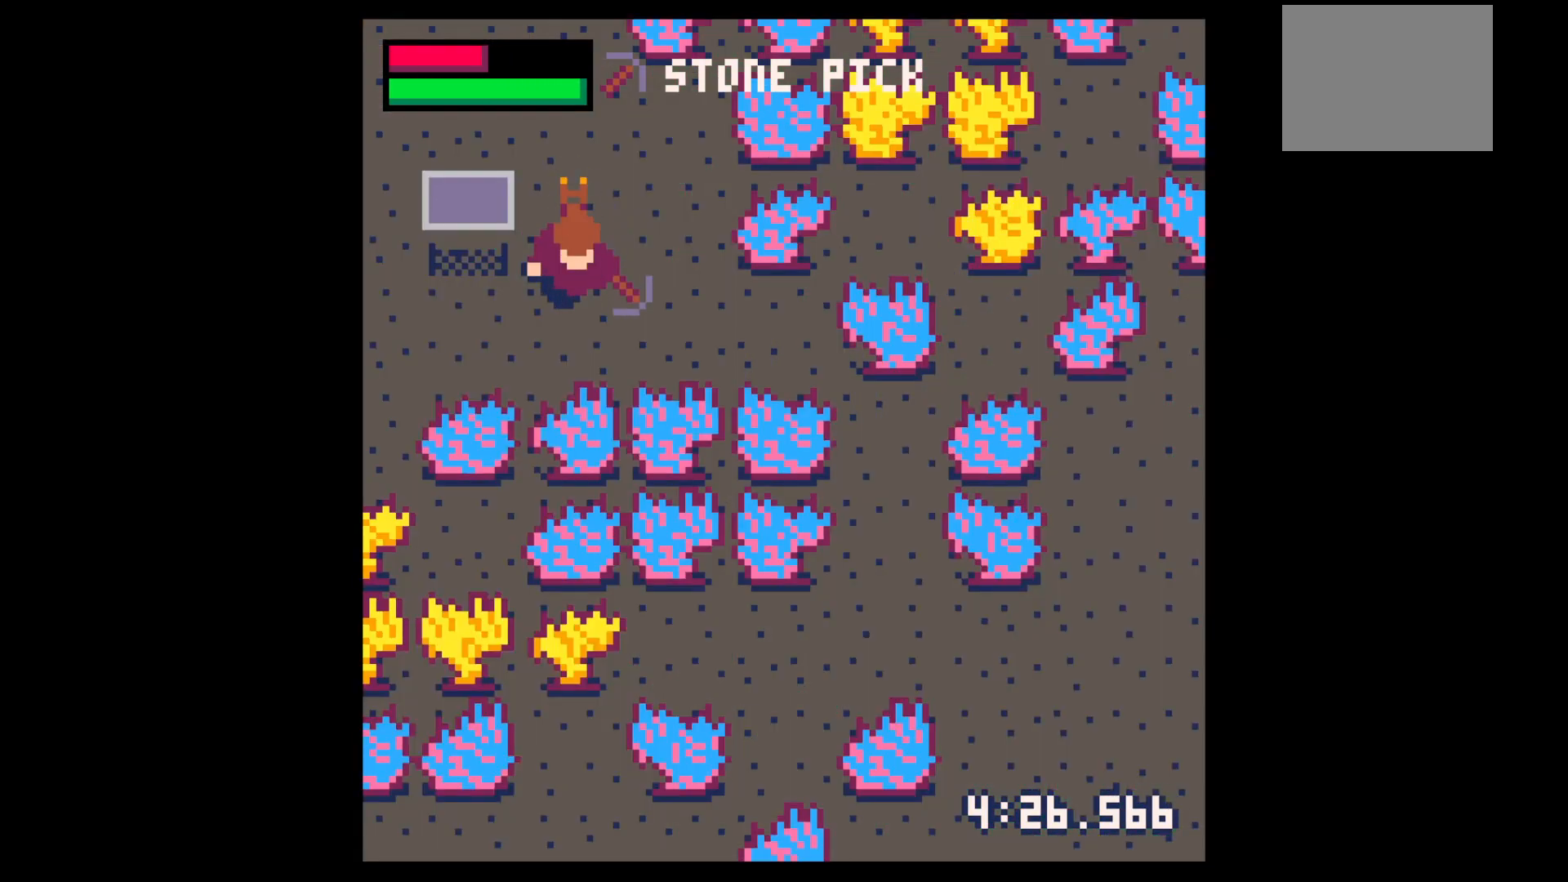
{"keys": ["x"], "events": [[50, "x", "down"], [333, "down", "up"]]}
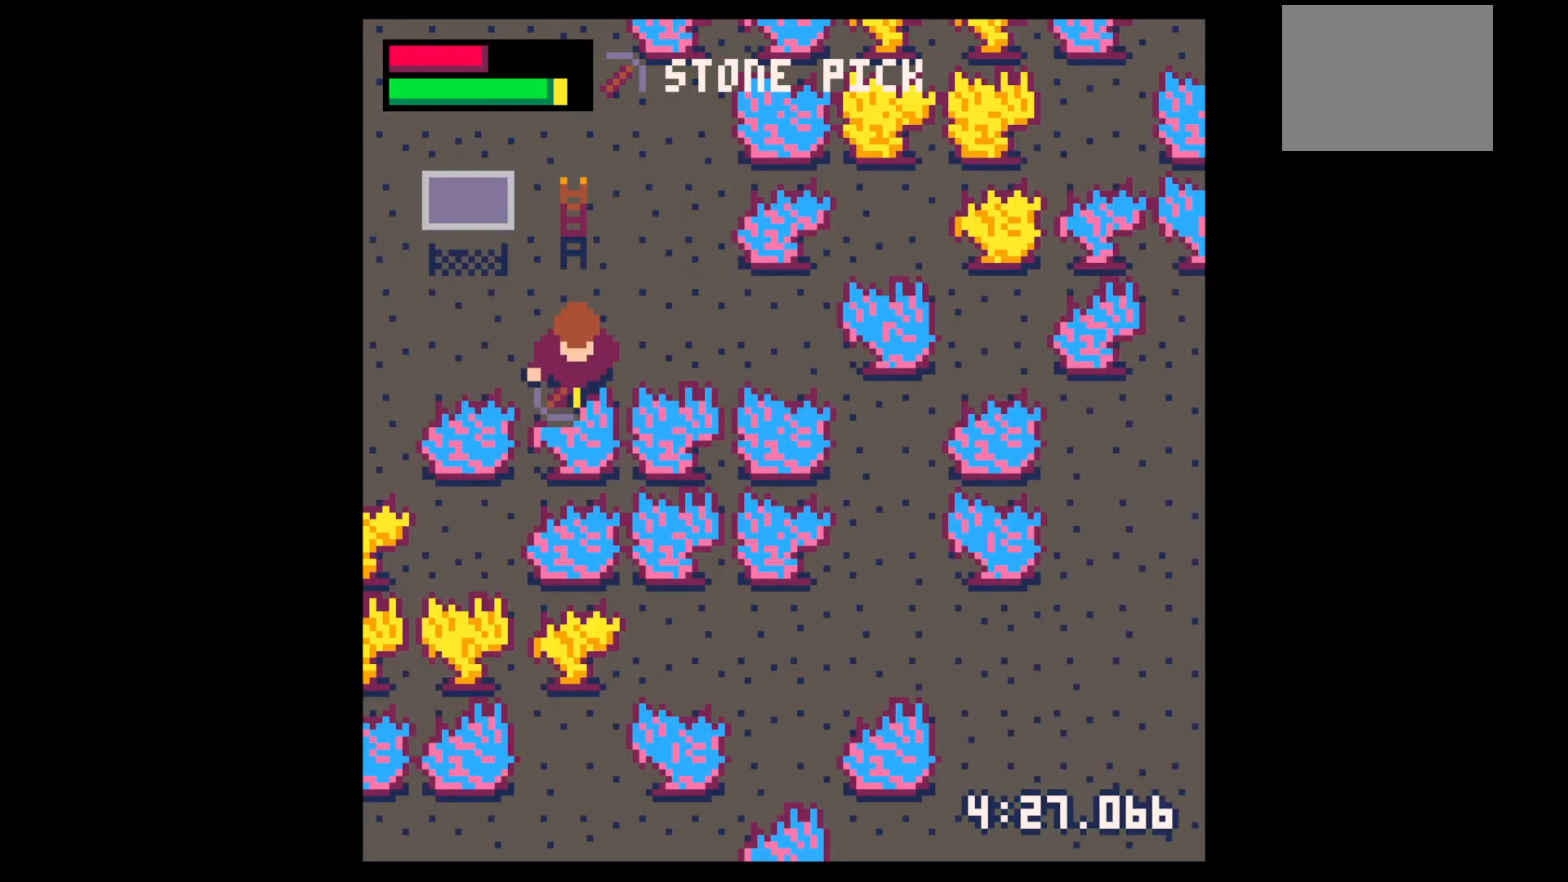
{"keys": ["x"], "events": []}
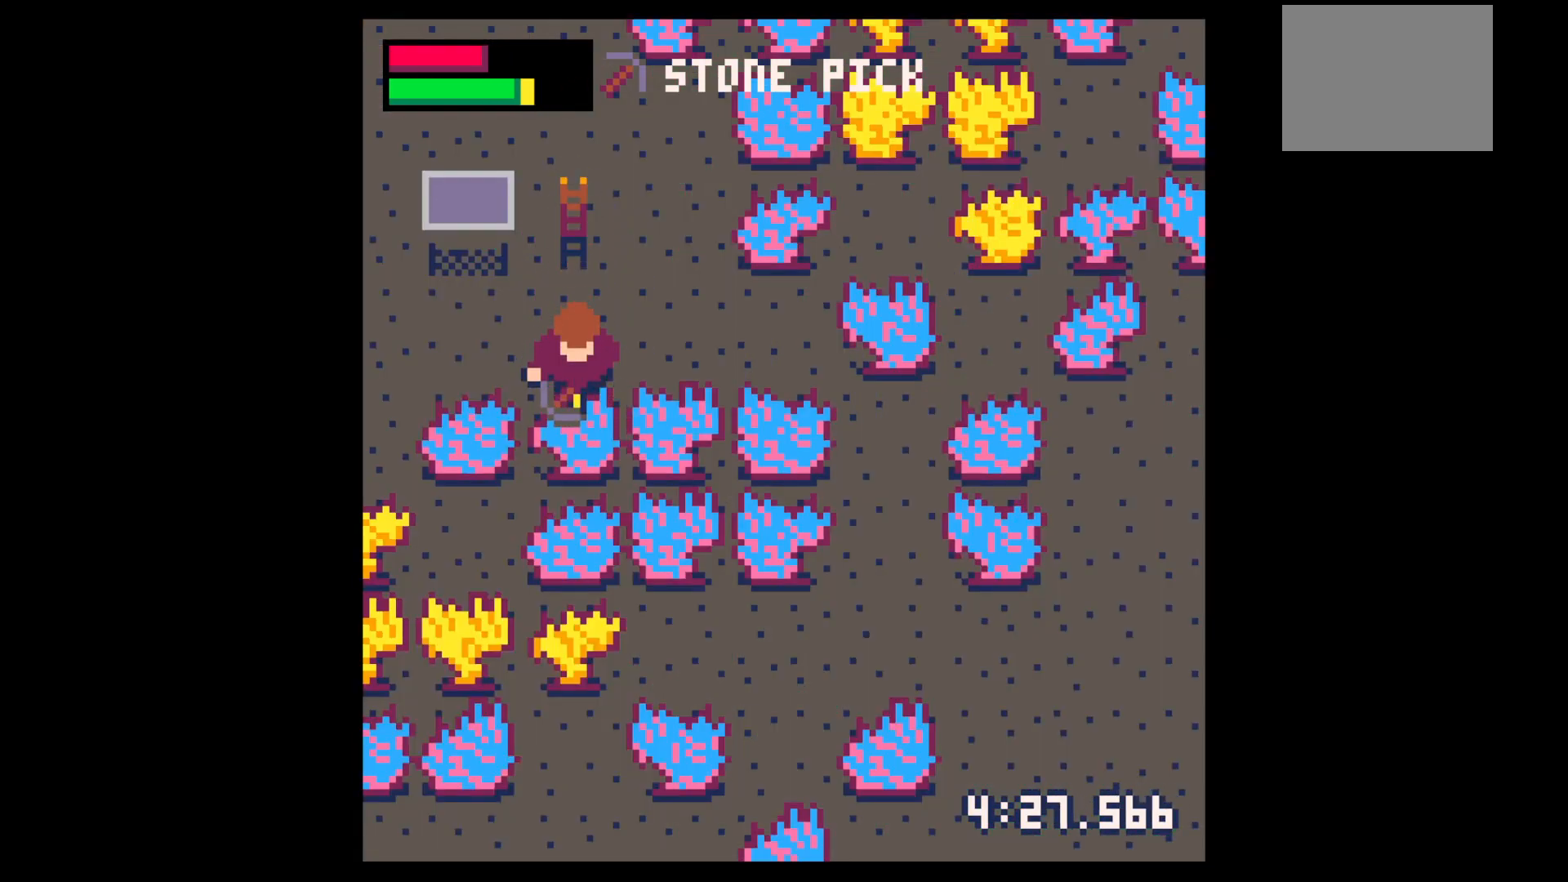
{"keys": ["x"], "events": []}
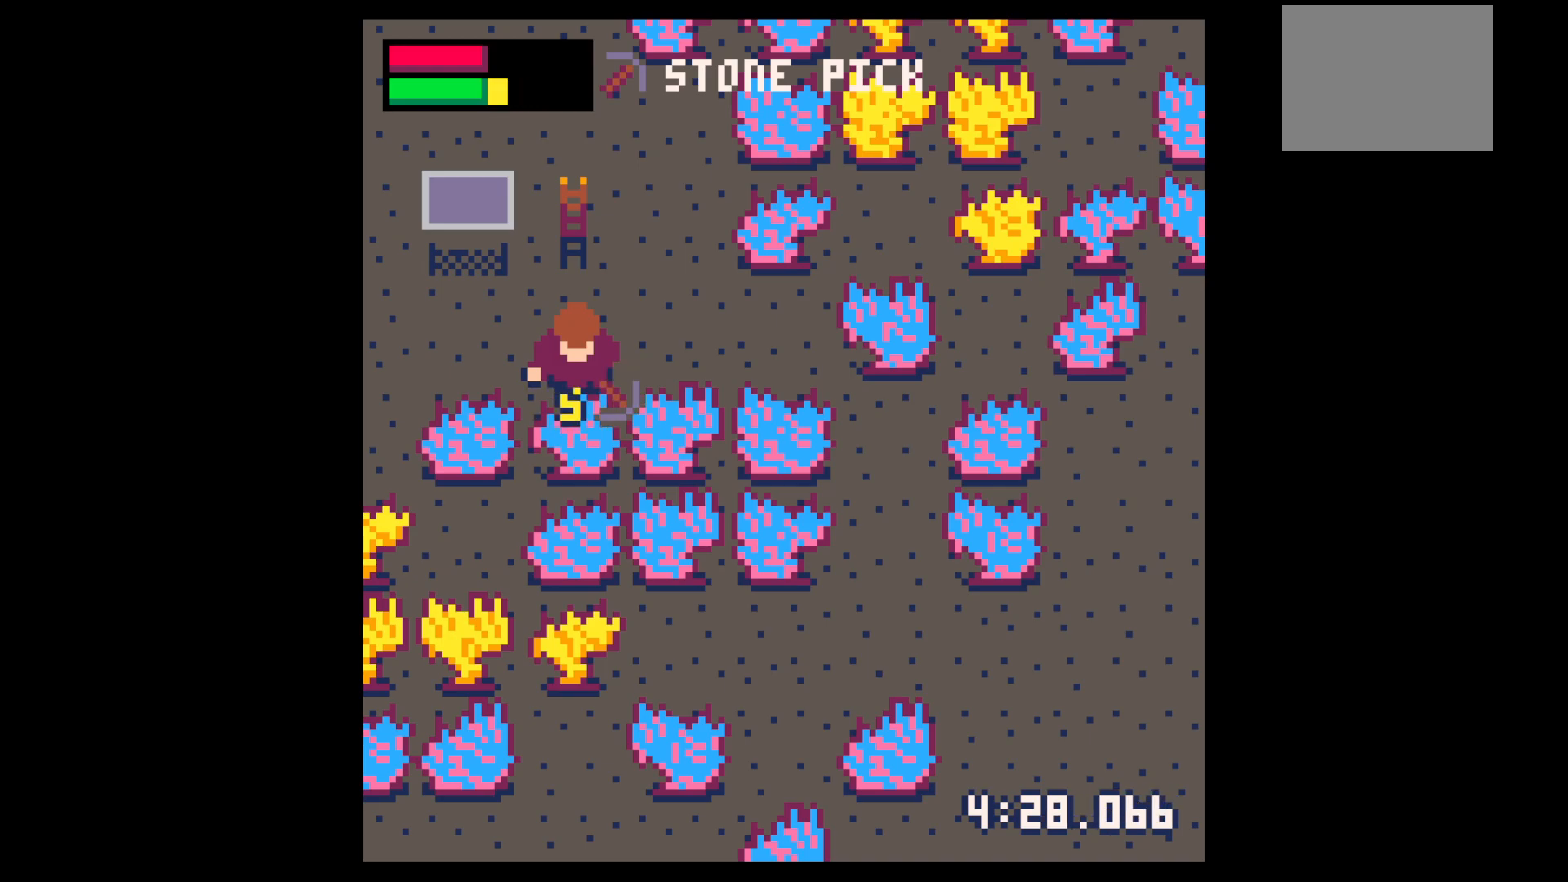
{"keys": ["x"], "events": []}
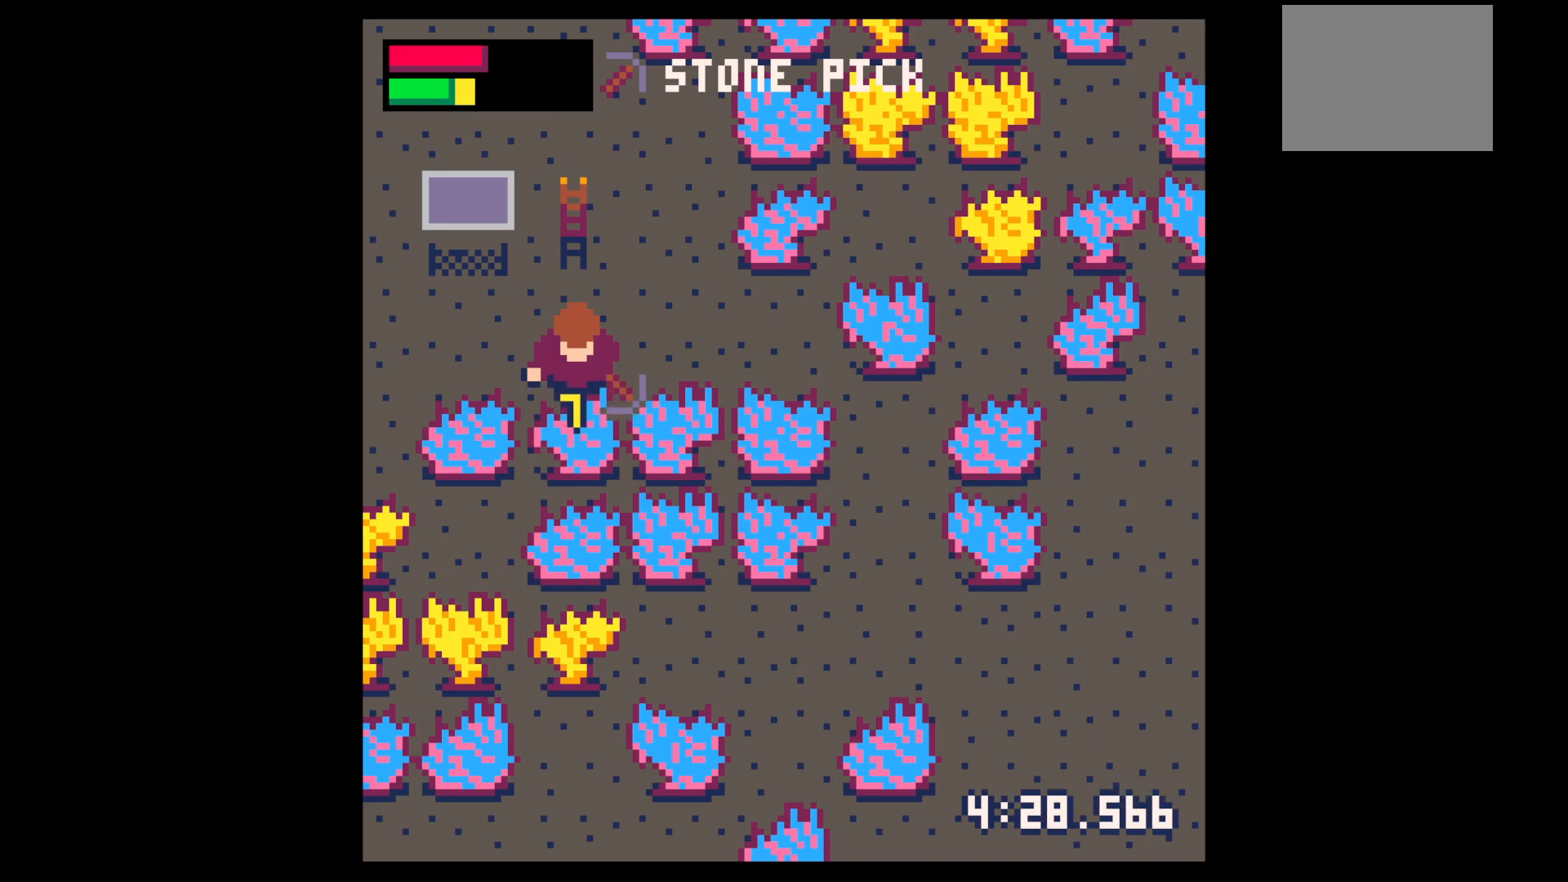
{"keys": ["x"], "events": []}
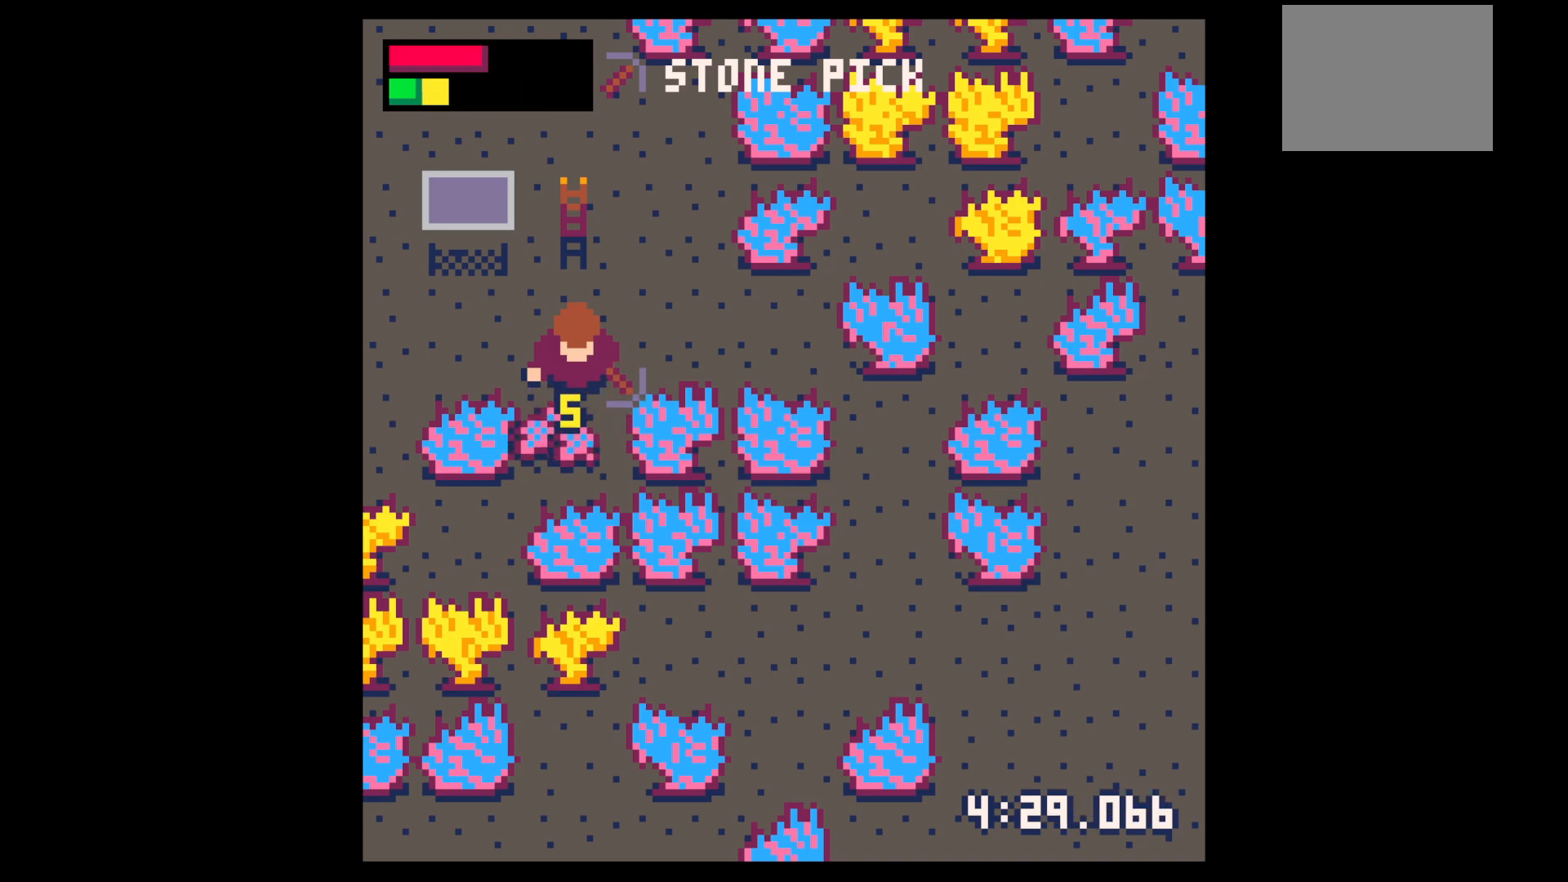
{"keys": ["down"], "events": [[267, "x", "up"], [317, "down", "down"]]}
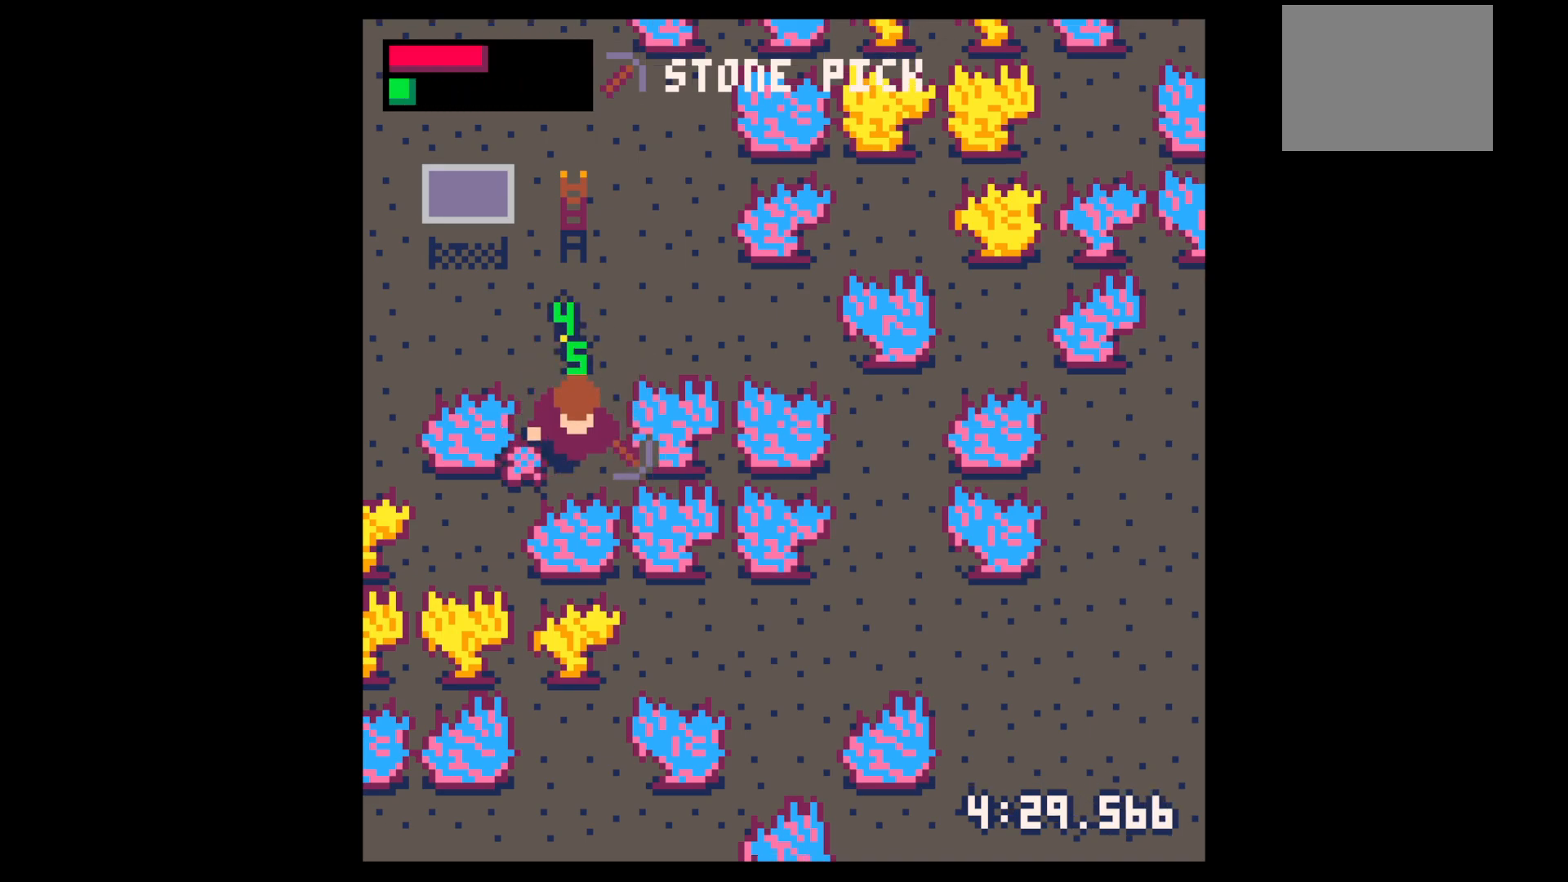
{"keys": ["right", "up"], "events": [[50, "left", "down"], [133, "down", "up"], [200, "left", "up"], [200, "right", "down"], [250, "up", "down"], [283, "right", "up"], [383, "right", "down"]]}
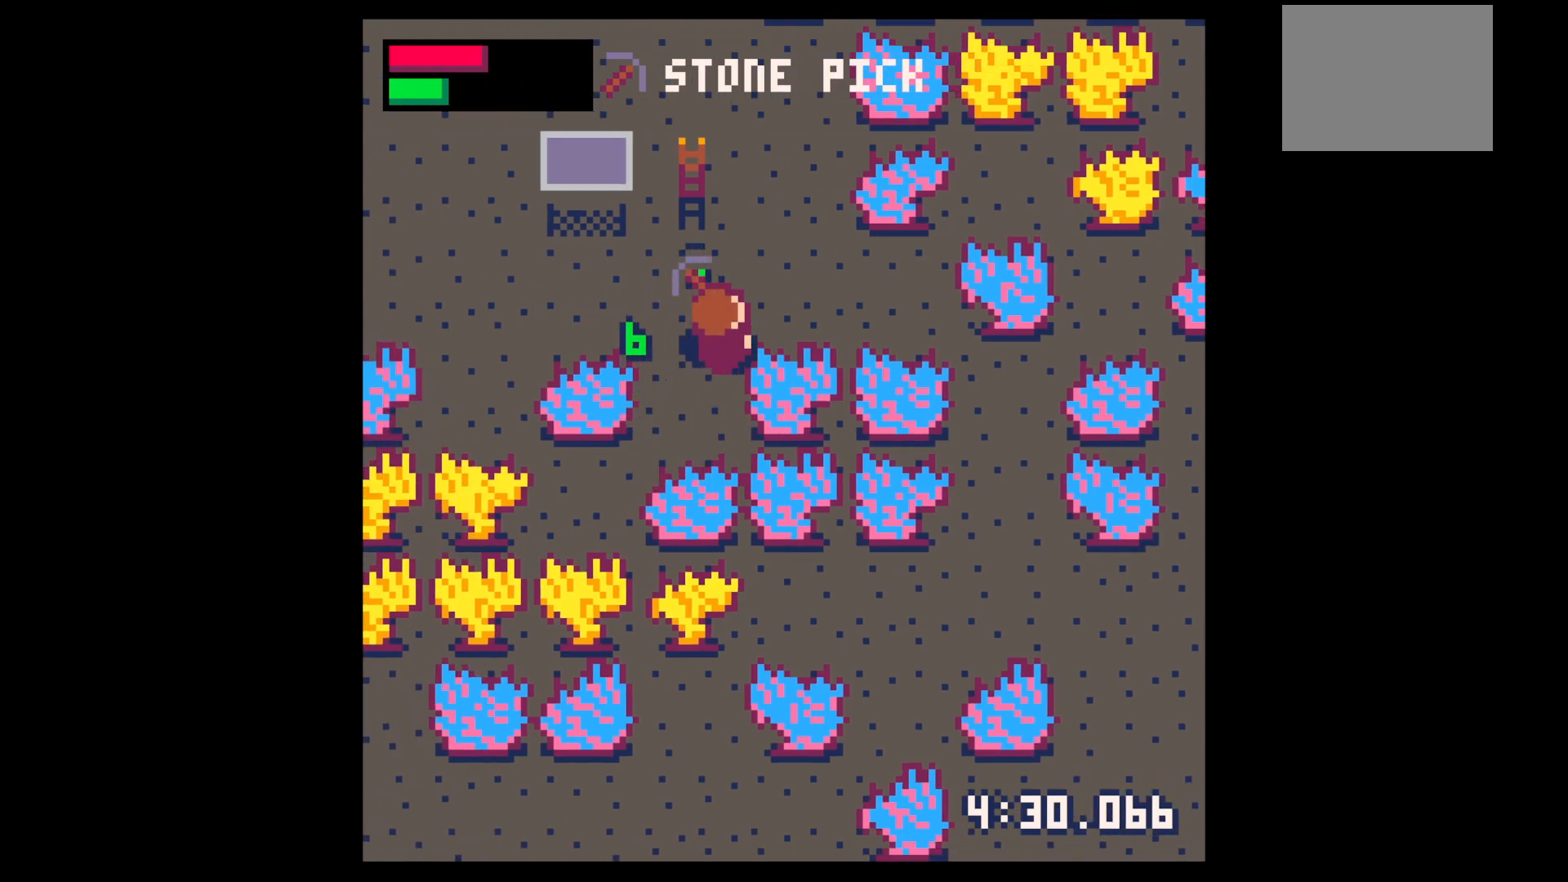
{"keys": ["right", "up", "x"], "events": [[117, "right", "up"], [200, "right", "down"], [483, "x", "down"]]}
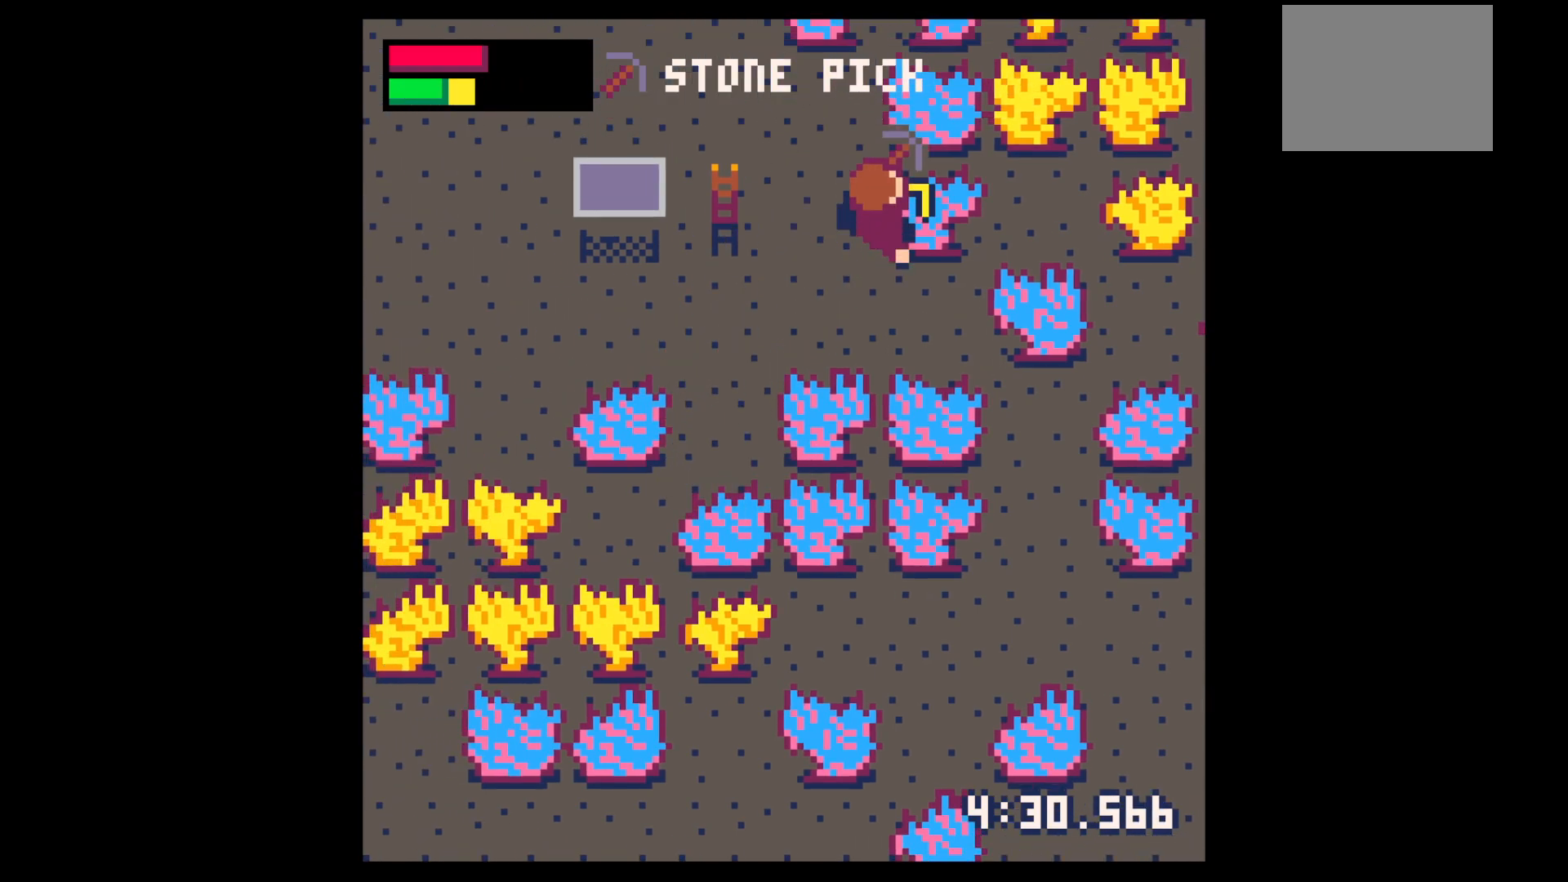
{"keys": ["x"], "events": [[83, "up", "up"], [367, "right", "up"]]}
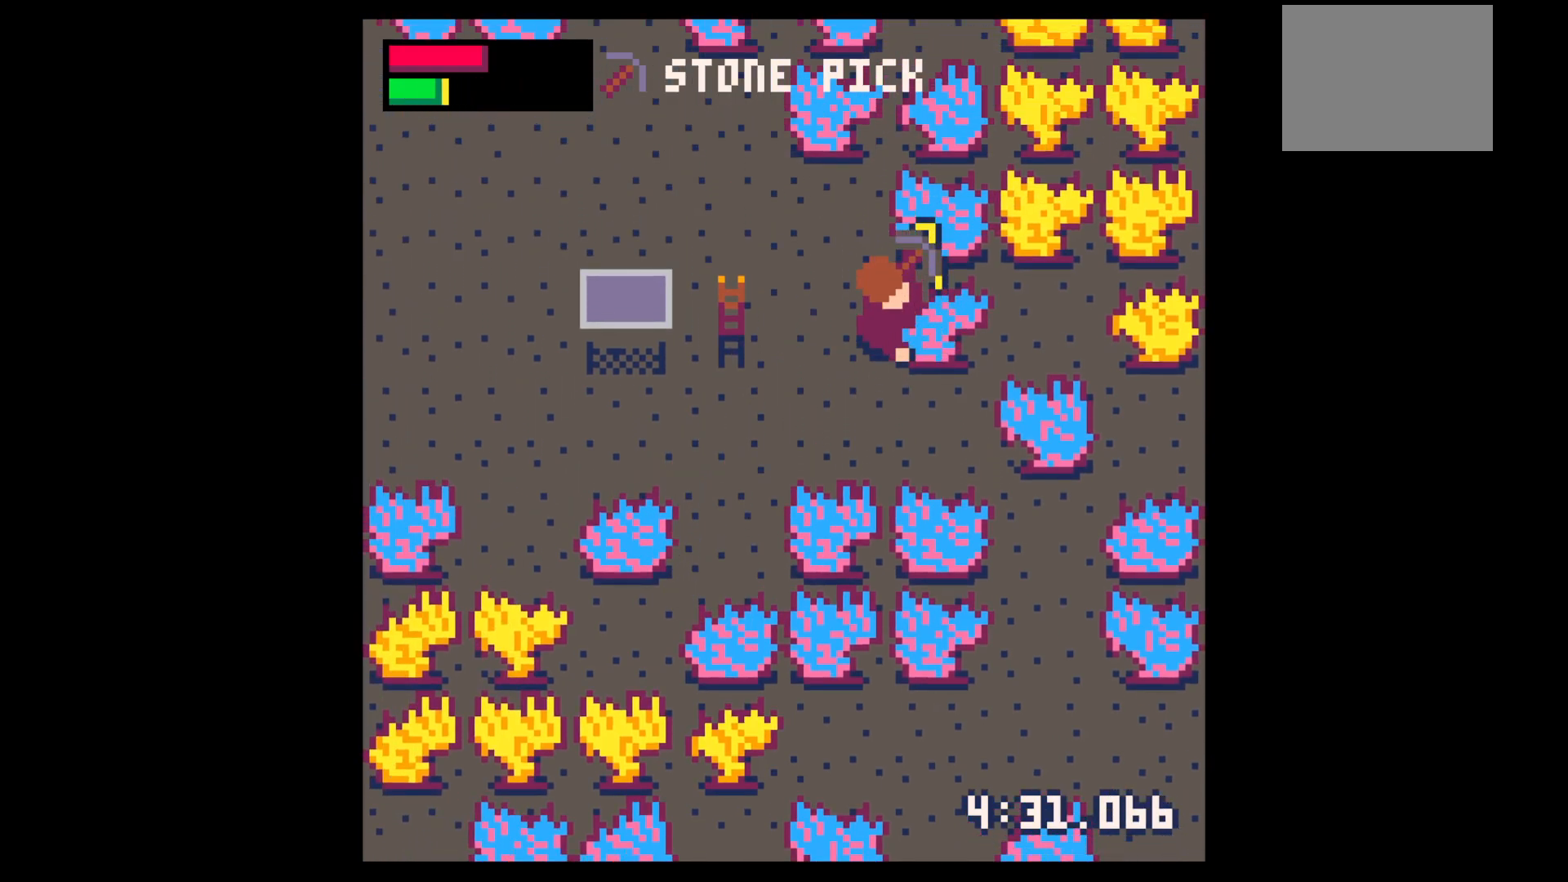
{"keys": ["right"], "events": [[133, "right", "down"], [417, "x", "up"]]}
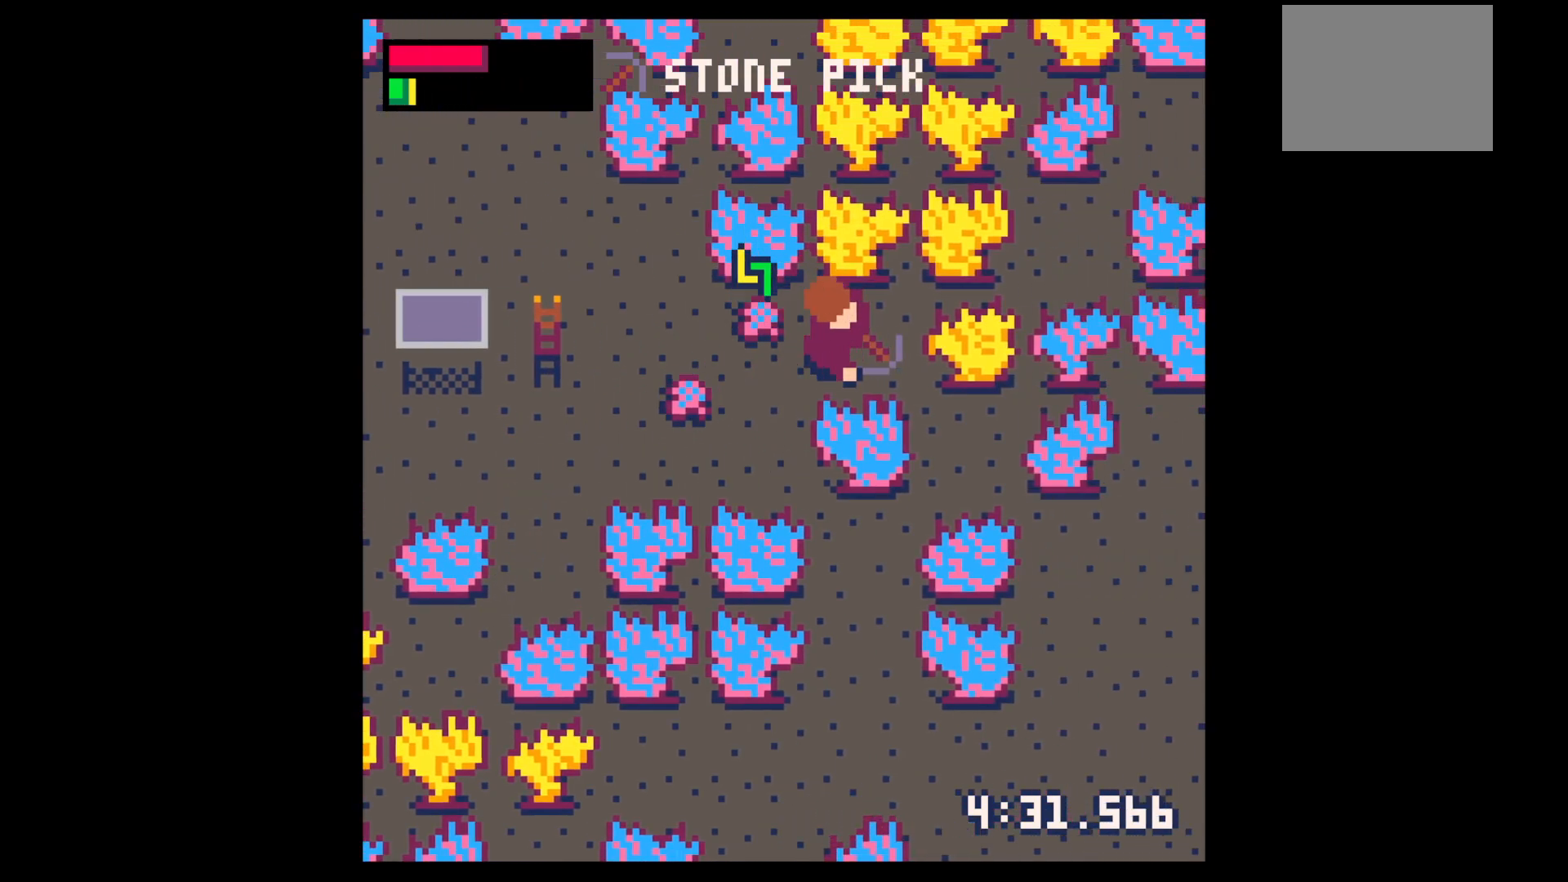
{"keys": ["down"], "events": [[17, "left", "down"], [17, "right", "up"], [67, "up", "down"], [217, "up", "up"], [300, "down", "down"], [400, "left", "up"]]}
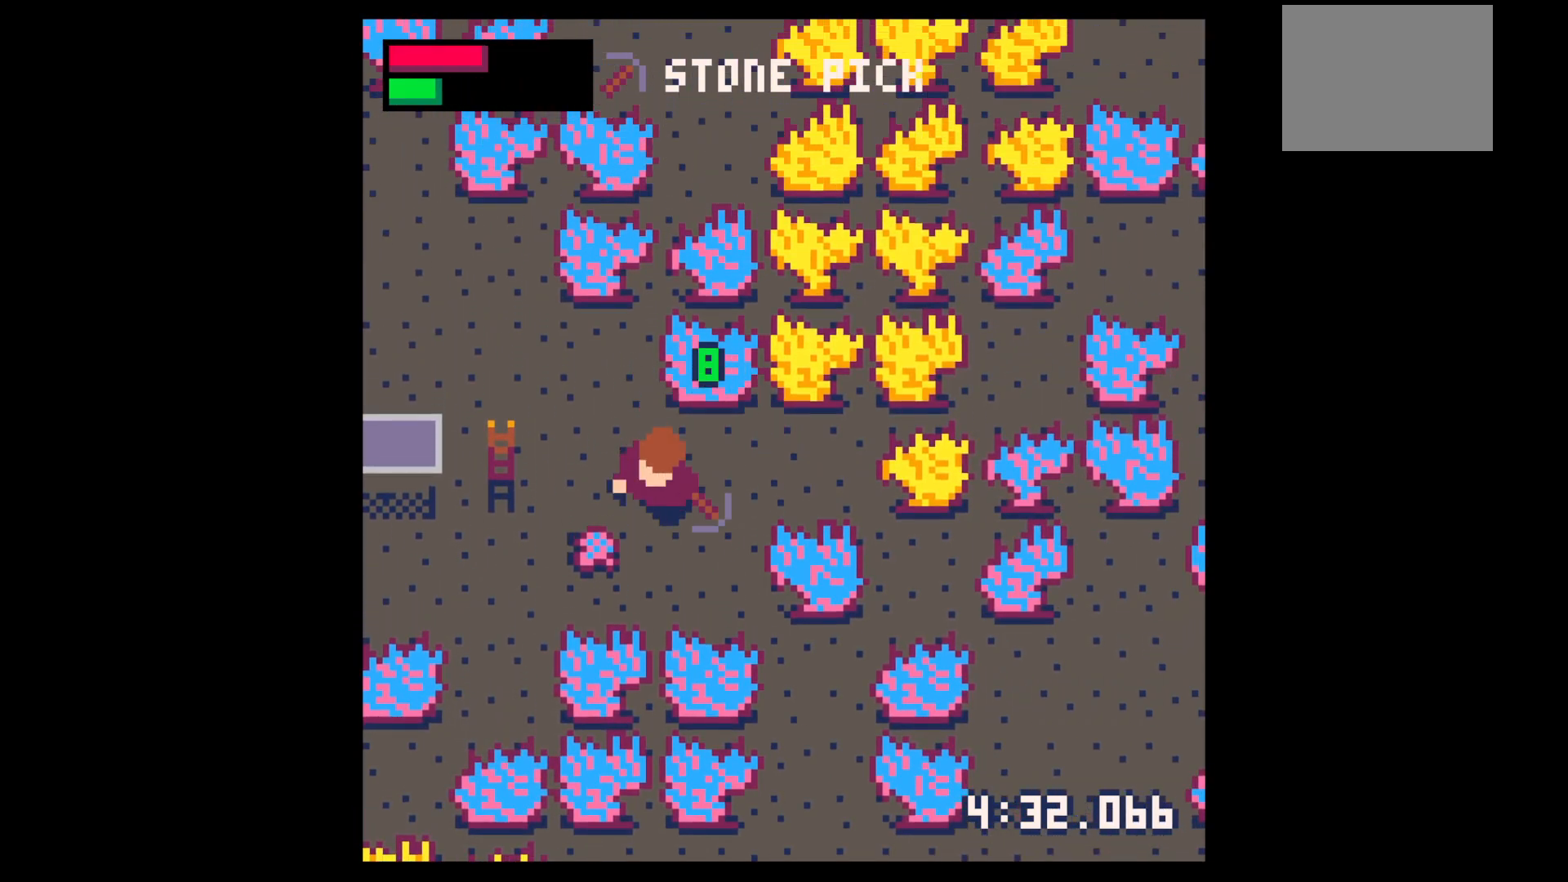
{"keys": ["left"], "events": [[33, "left", "down"], [317, "down", "up"], [467, "up", "down"], [500, "up", "up"]]}
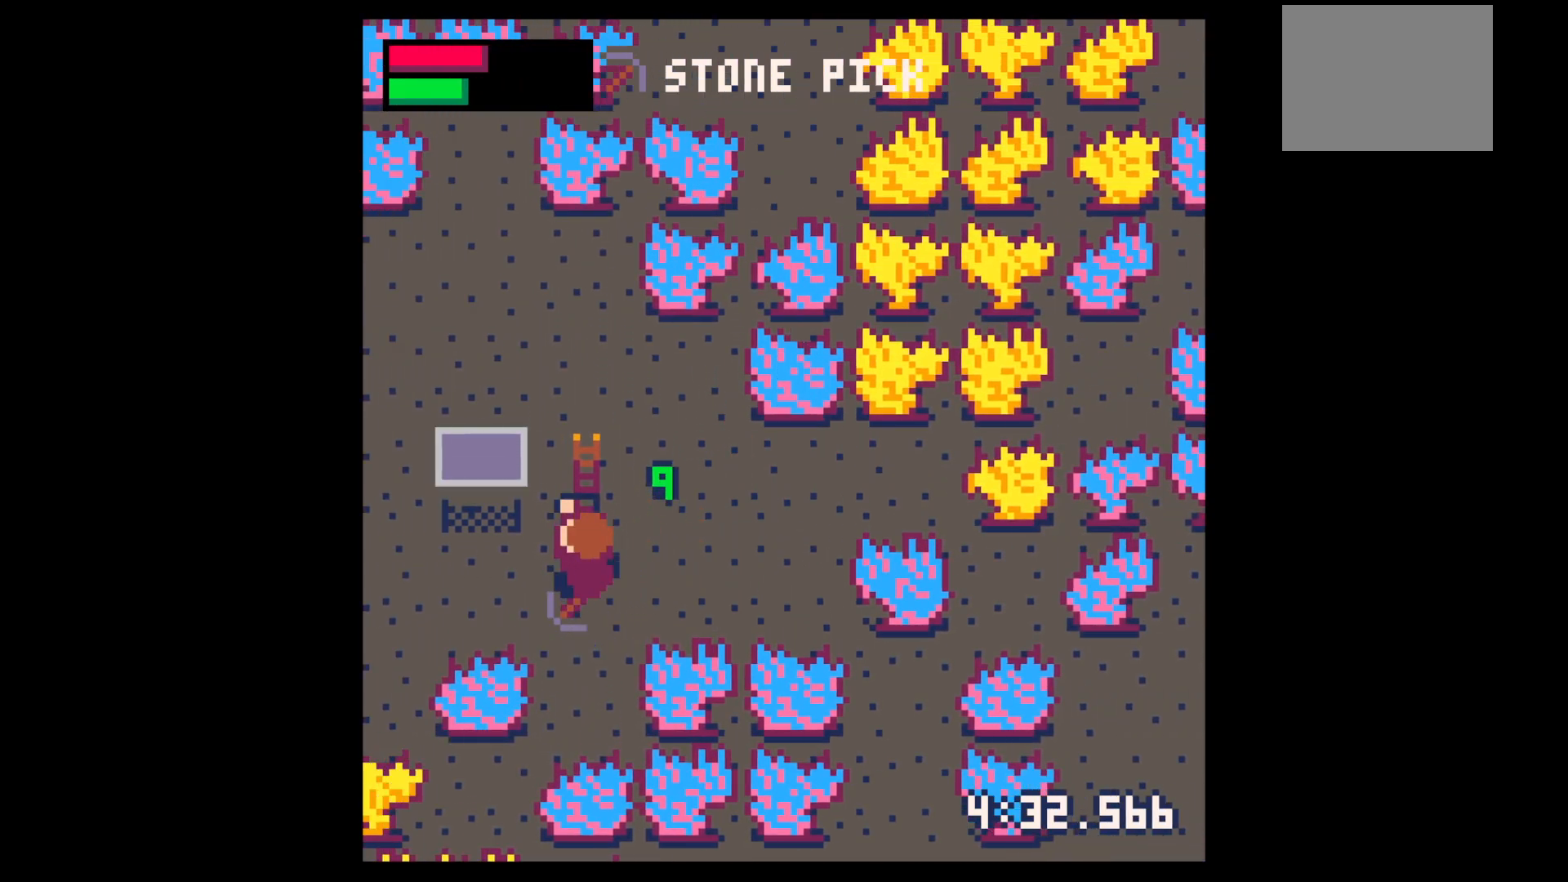
{"keys": ["up"], "events": [[50, "left", "up"], [50, "z", "down"], [133, "up", "down"], [133, "x", "down"], [183, "up", "up"], [183, "z", "up"], [233, "x", "up"], [283, "up", "down"]]}
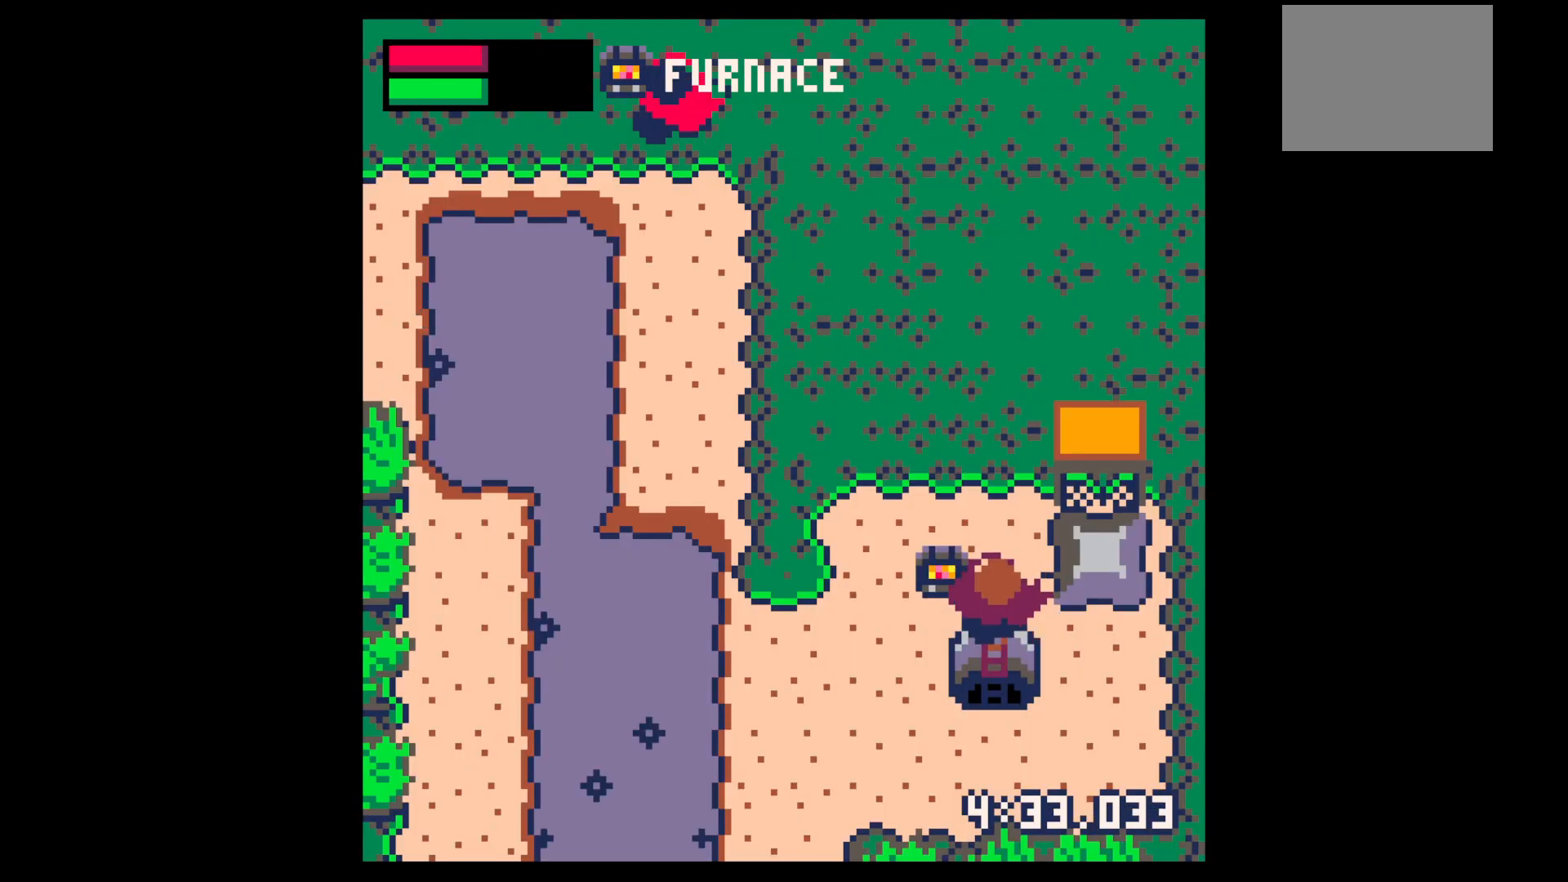
{"keys": [], "events": [[17, "right", "down"], [250, "up", "up"], [350, "x", "down"], [383, "right", "up"], [383, "x", "up"]]}
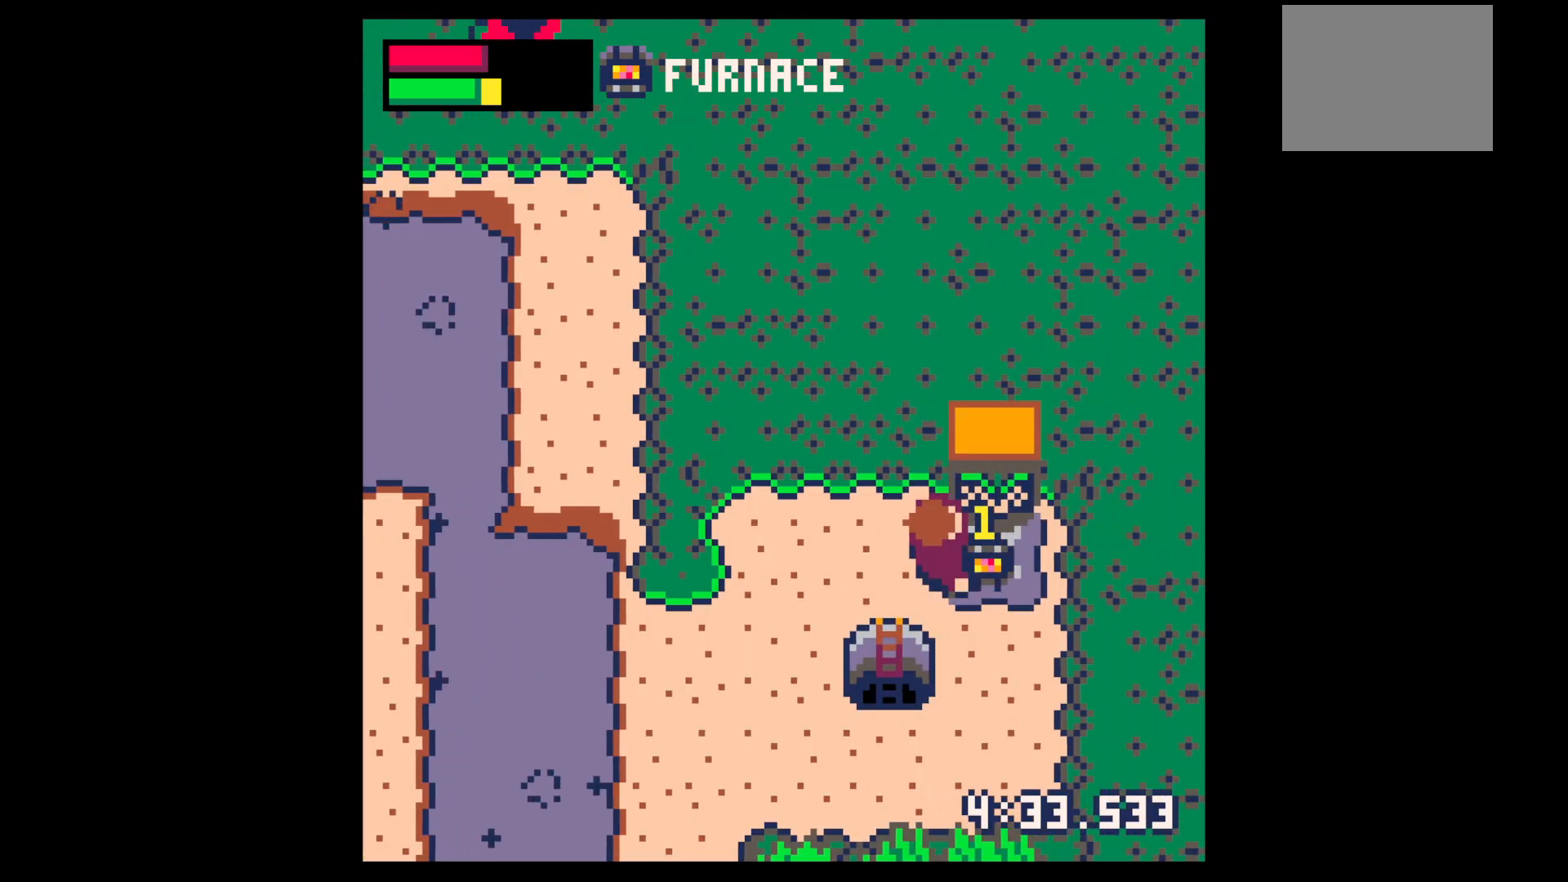
{"keys": ["left"], "events": [[133, "left", "down"], [233, "up", "down"], [283, "up", "up"], [317, "x", "down"], [367, "x", "up"]]}
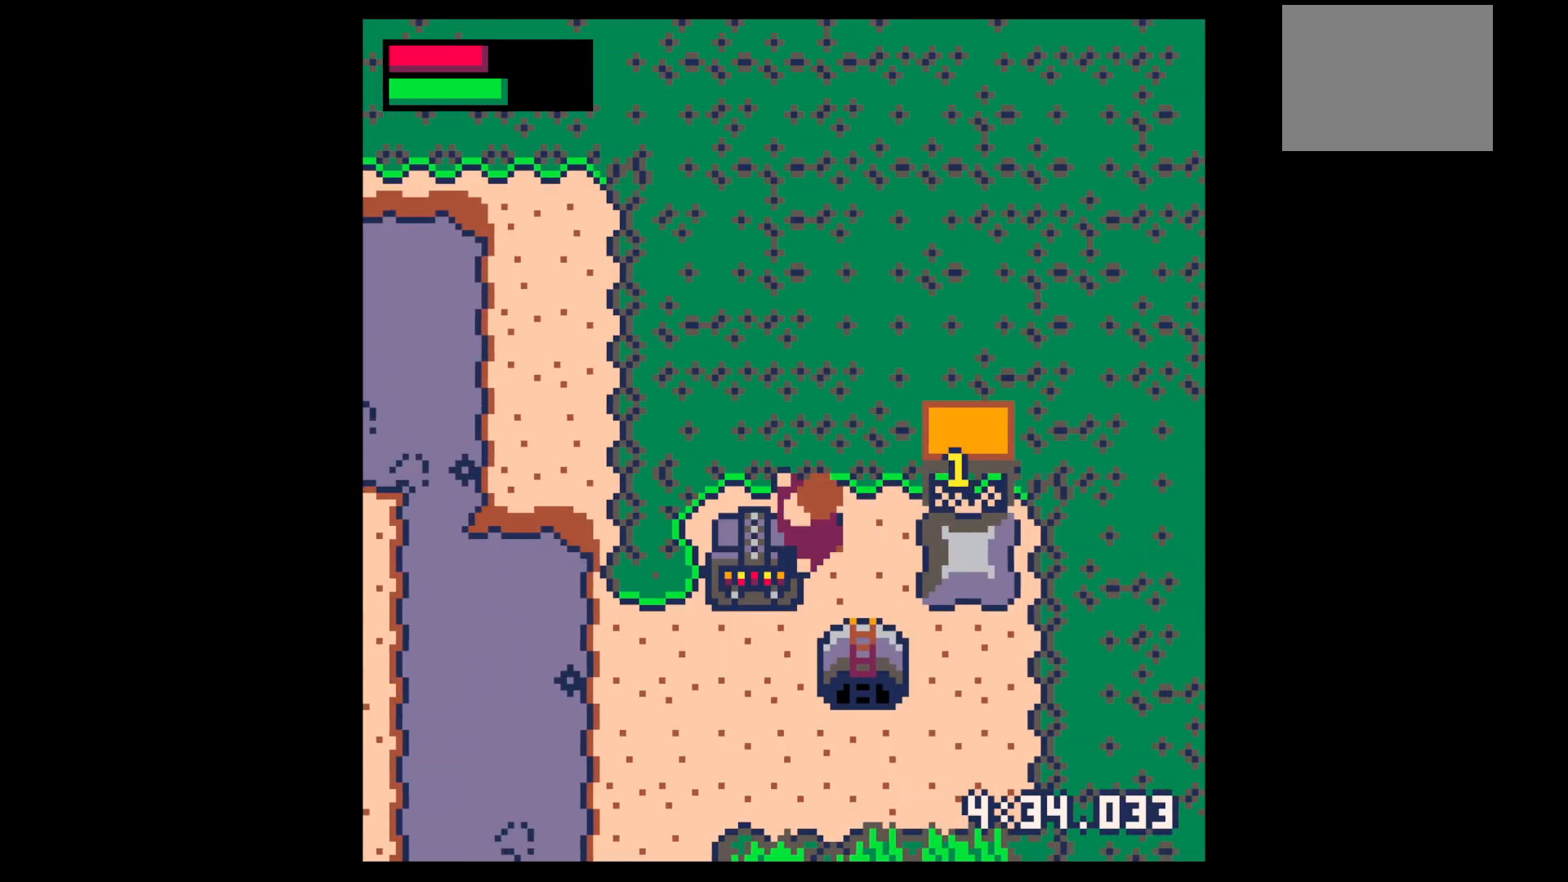
{"keys": [], "events": [[50, "left", "up"]]}
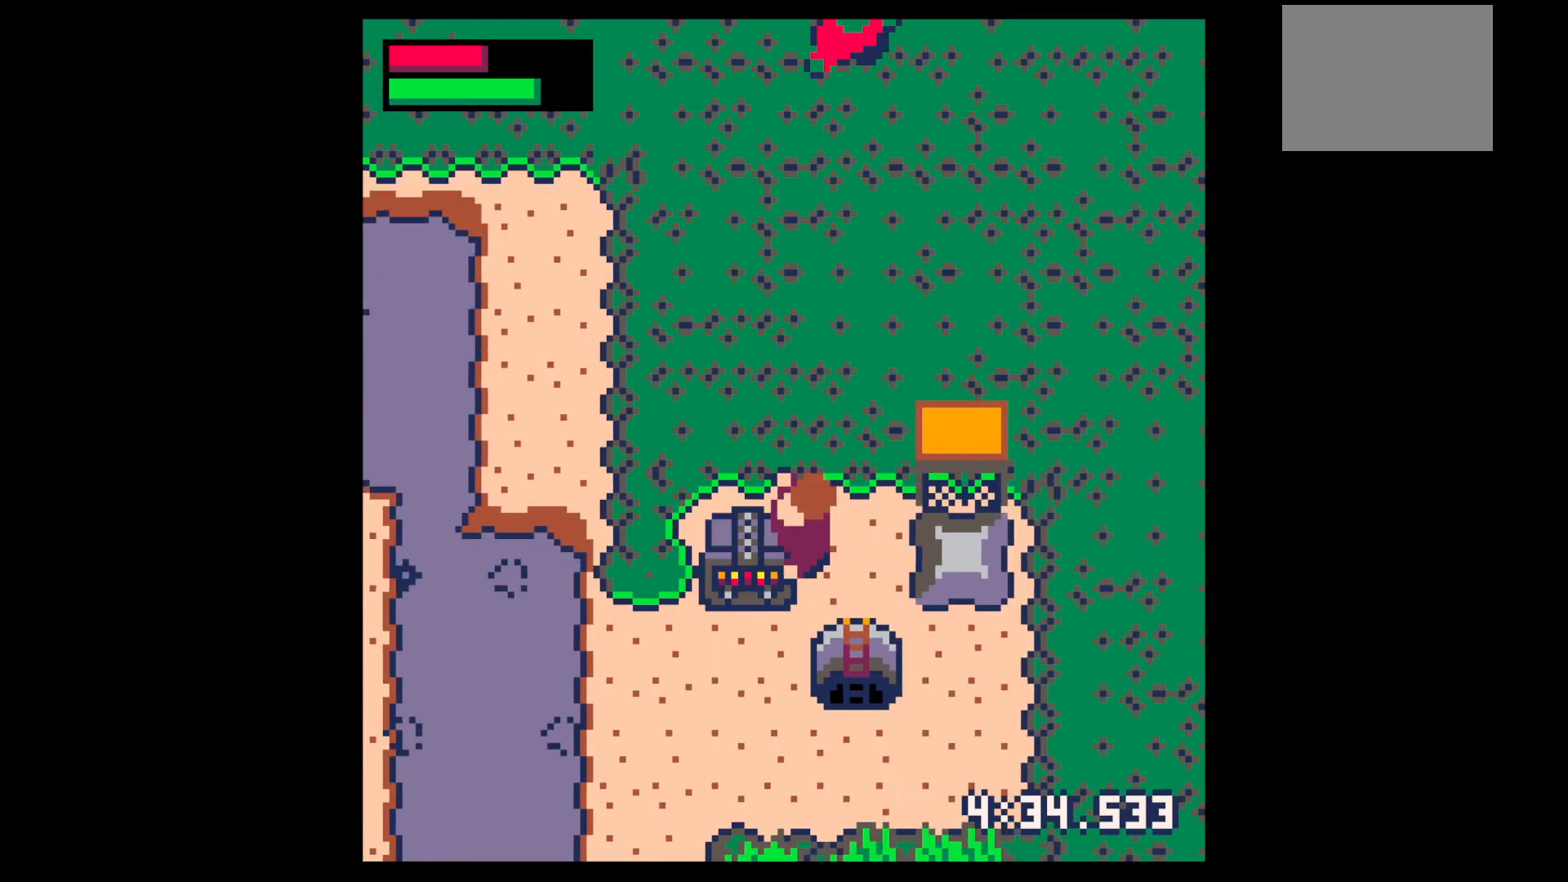
{"keys": [], "events": []}